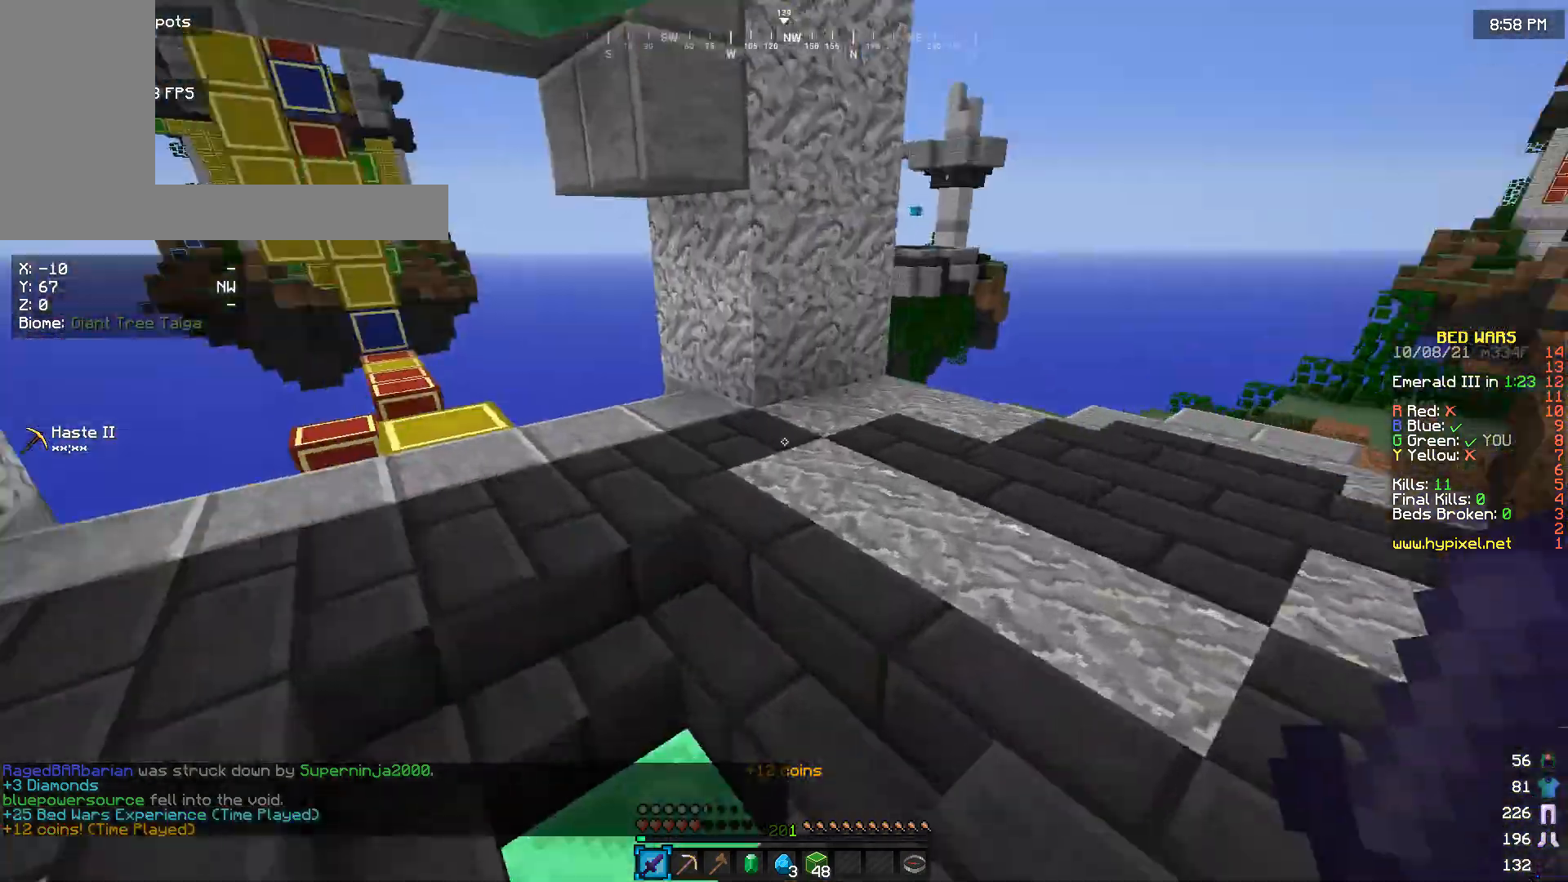
Gameplay with keyboard and mouse; each line is a JSON object with the keys and mouse buttons held at the frame after it. "events" lists presses ("down") and releases ("up") of "a", "d", "s", "w", "mouse_left" and "mouse_right" between this image and that frame as [ms after this image, input, new state], when the widget could be followed in between. "mouse_left", "mouse_right" = the "left", "right" buttons of the "mouse" list. No other keys are recorded. Fast repeated clicks can show as one long hold. Mouse movement is not recorded.
{"keys": ["w"], "mouse": [], "events": []}
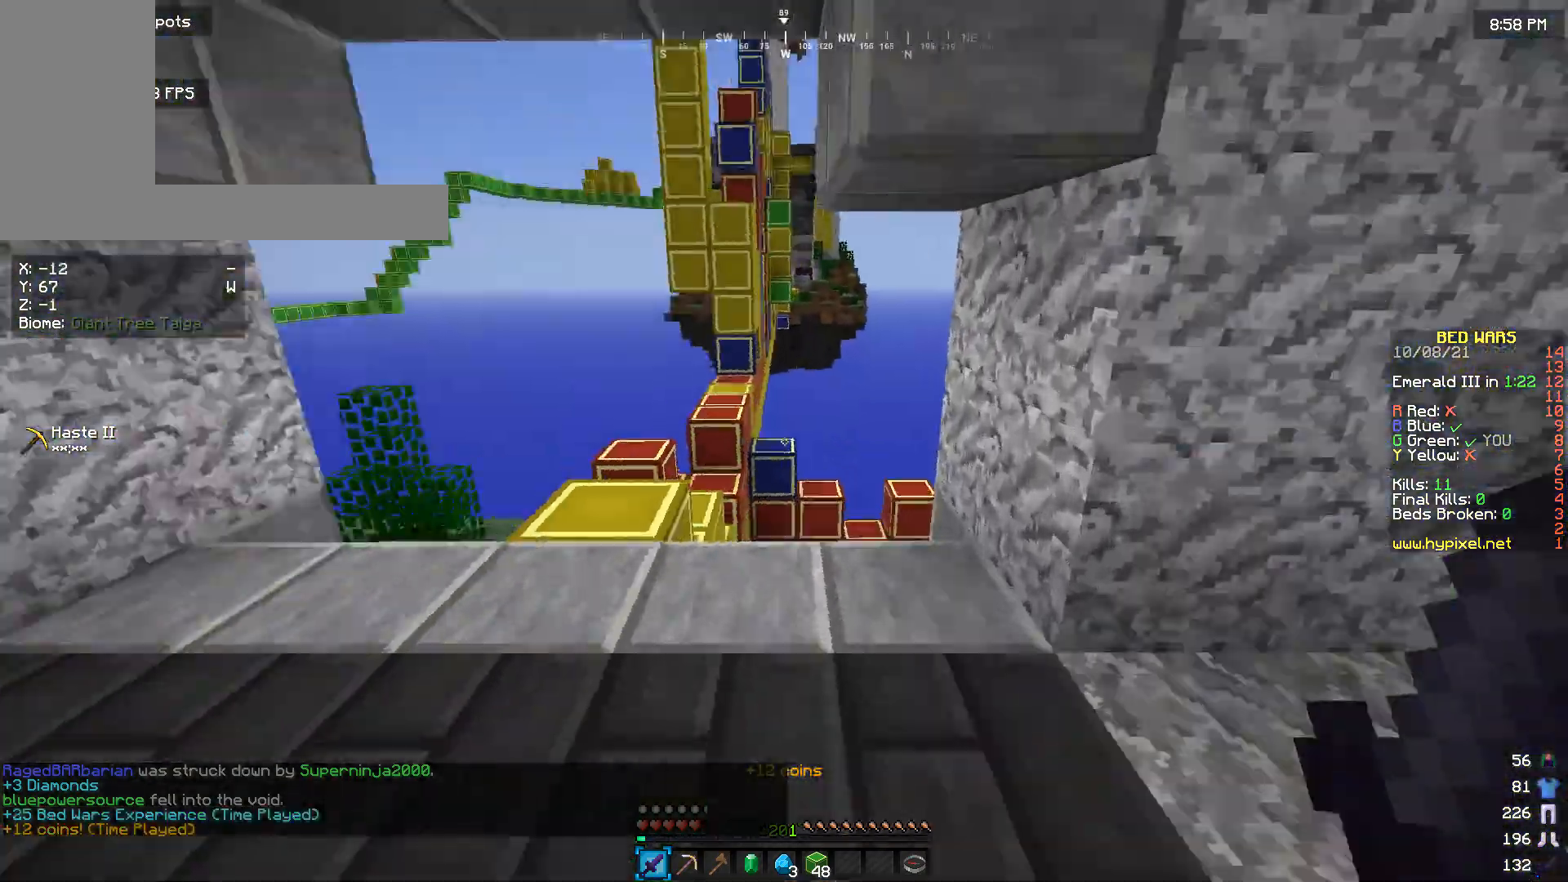
{"keys": [], "mouse": [], "events": [[367, "w", "up"]]}
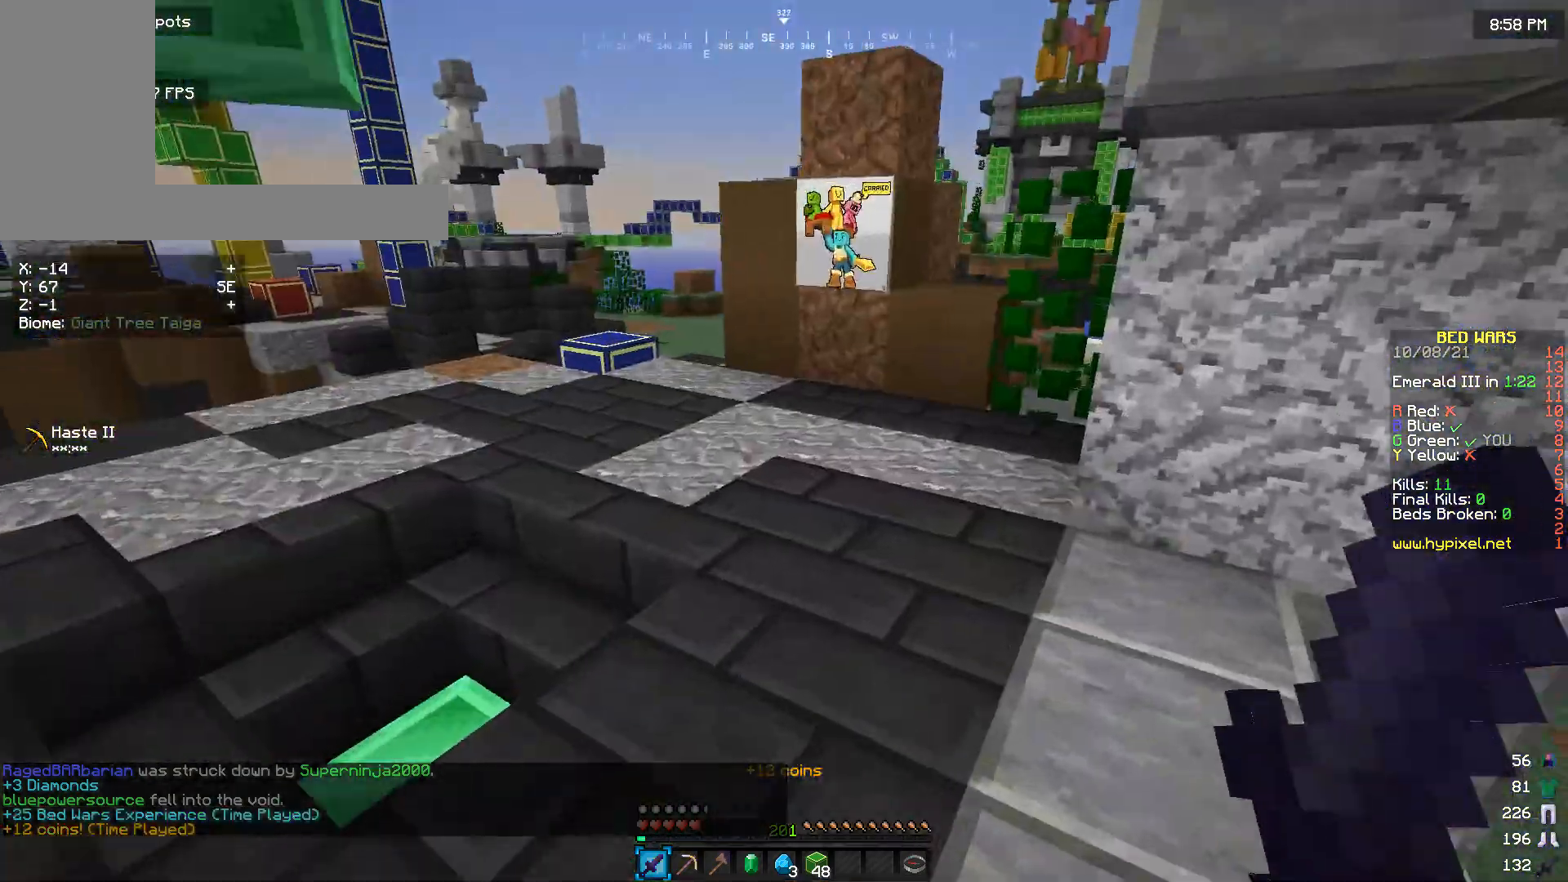
{"keys": ["w"], "mouse": [], "events": [[500, "w", "down"]]}
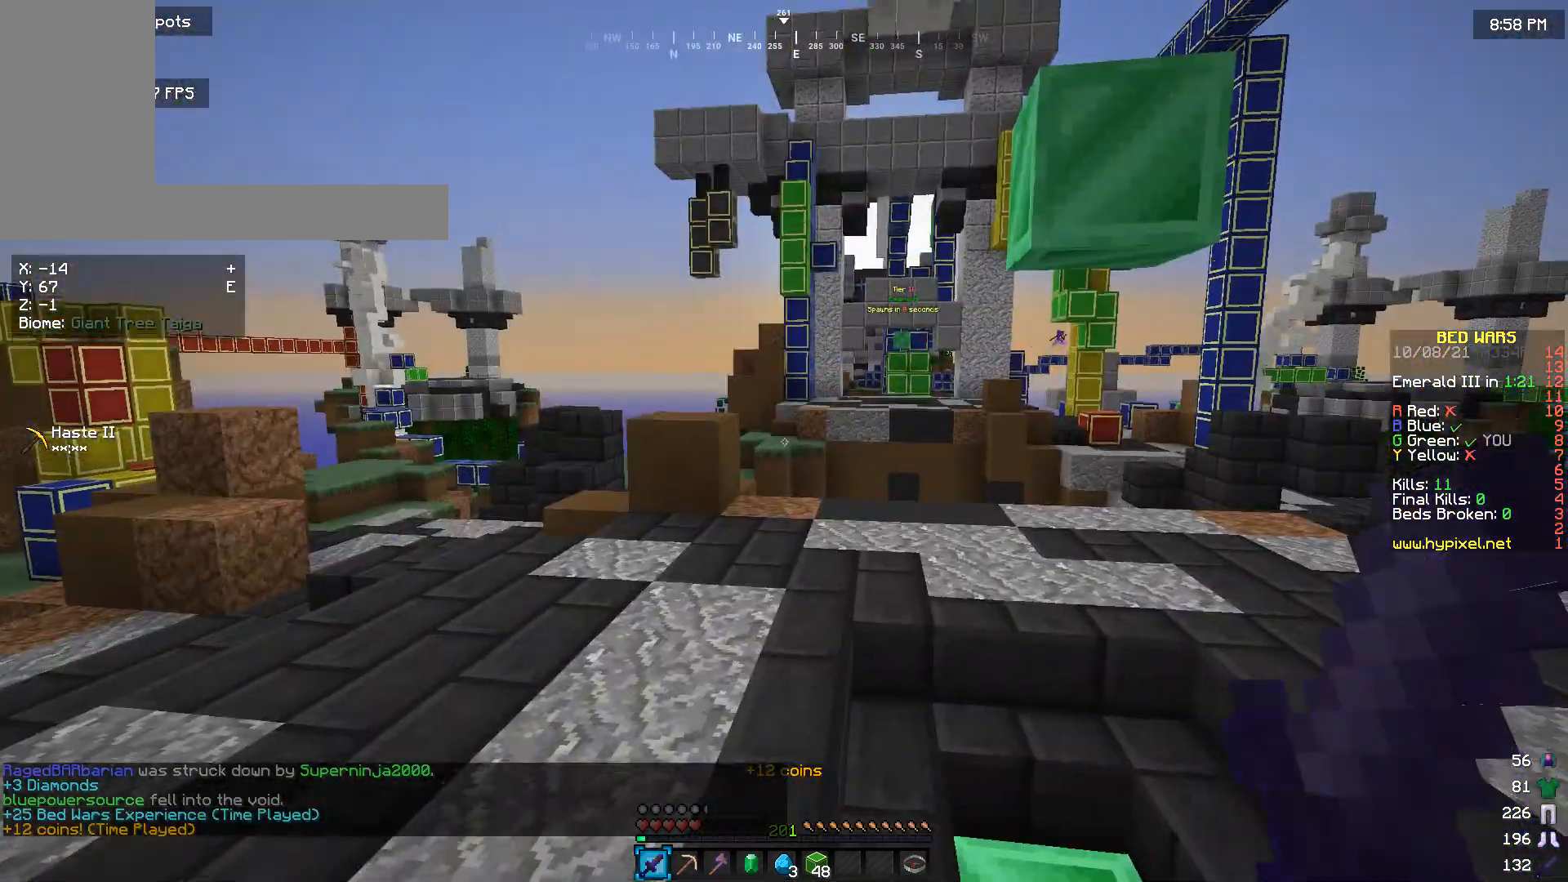
{"keys": ["a"], "mouse": [], "events": [[200, "a", "down"], [200, "w", "up"]]}
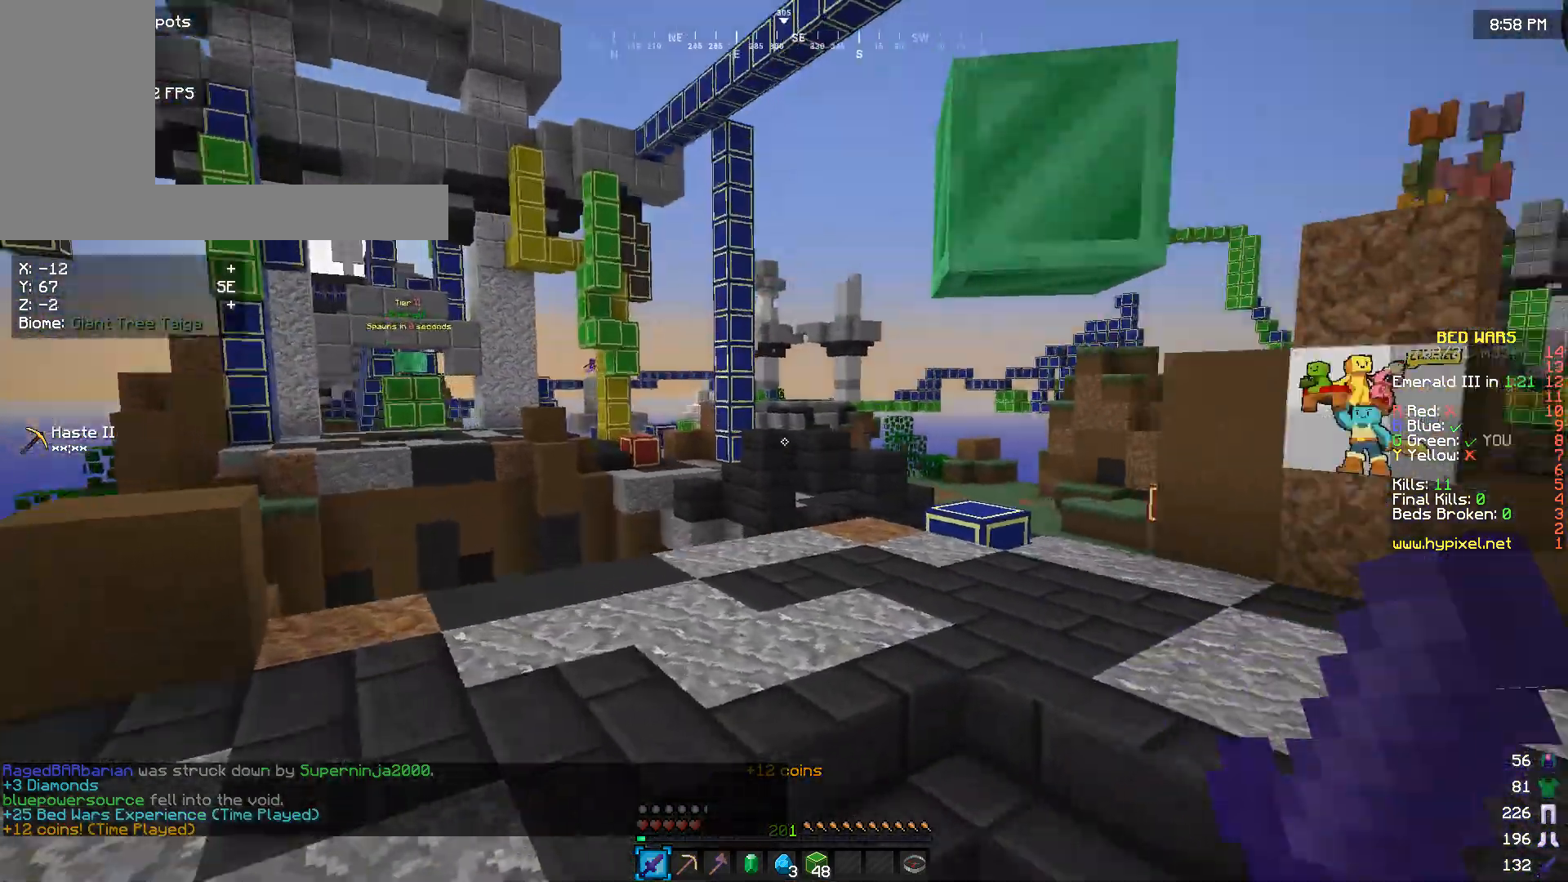
{"keys": [], "mouse": [], "events": [[133, "a", "up"]]}
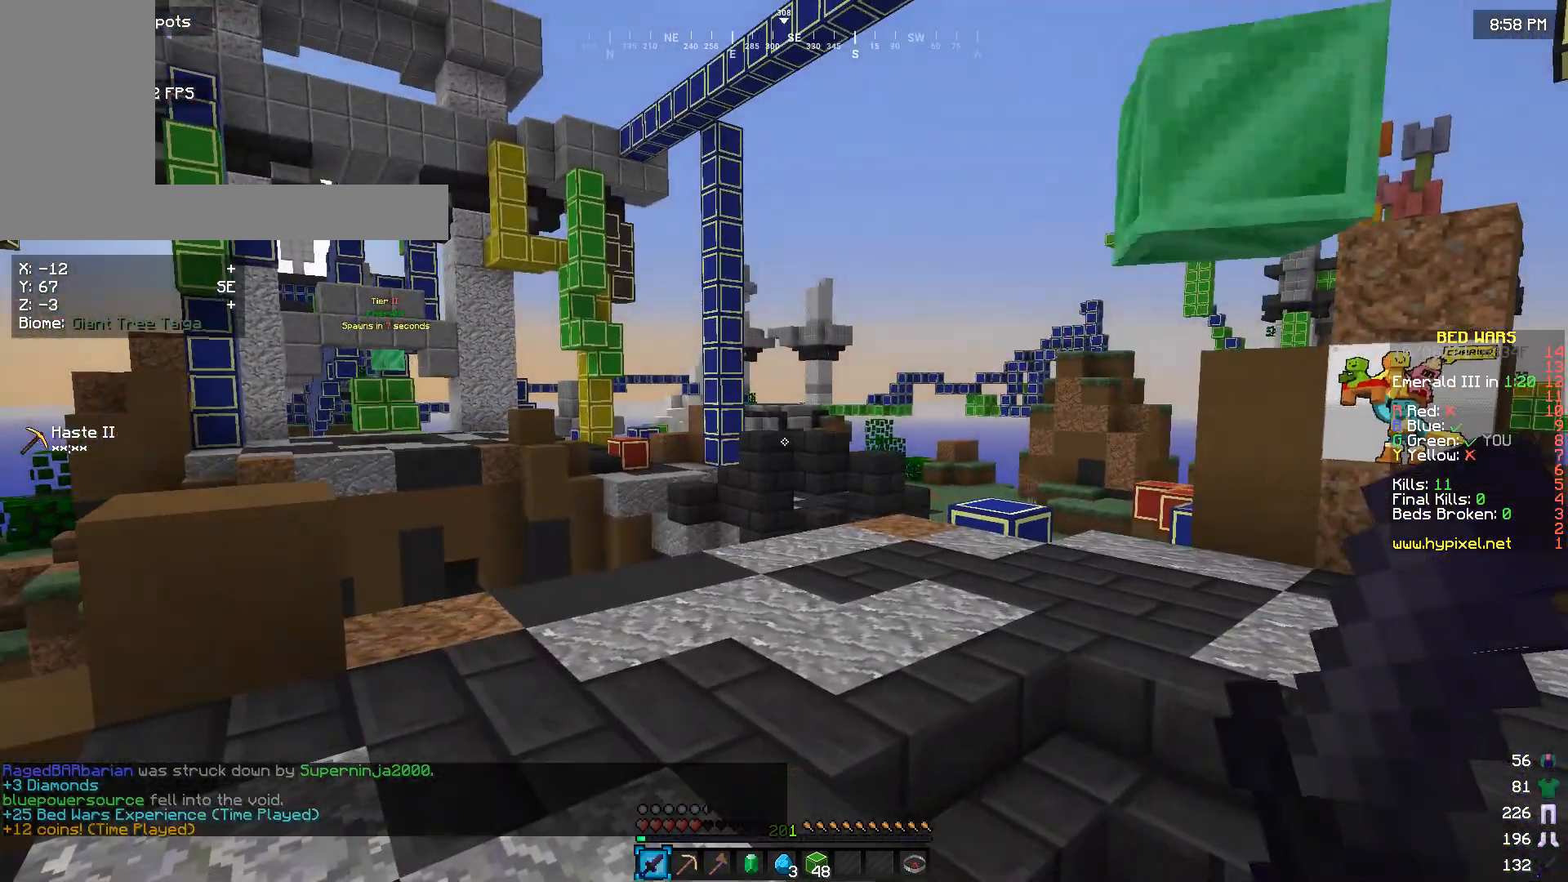
{"keys": [], "mouse": [], "events": [[67, "w", "down"], [433, "w", "up"]]}
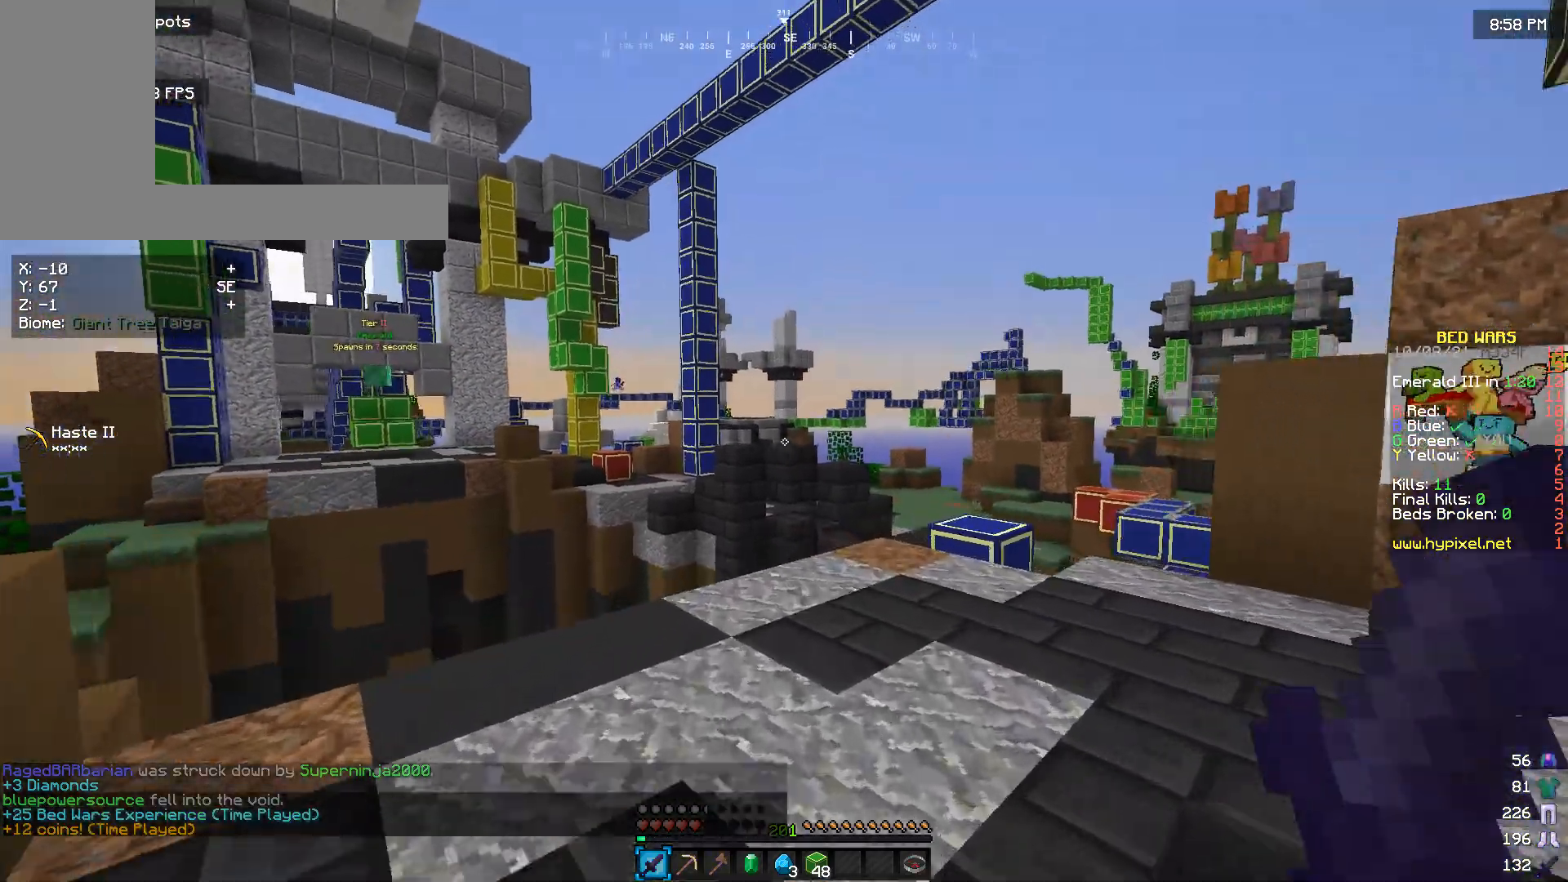
{"keys": ["s"], "mouse": [], "events": [[467, "s", "down"]]}
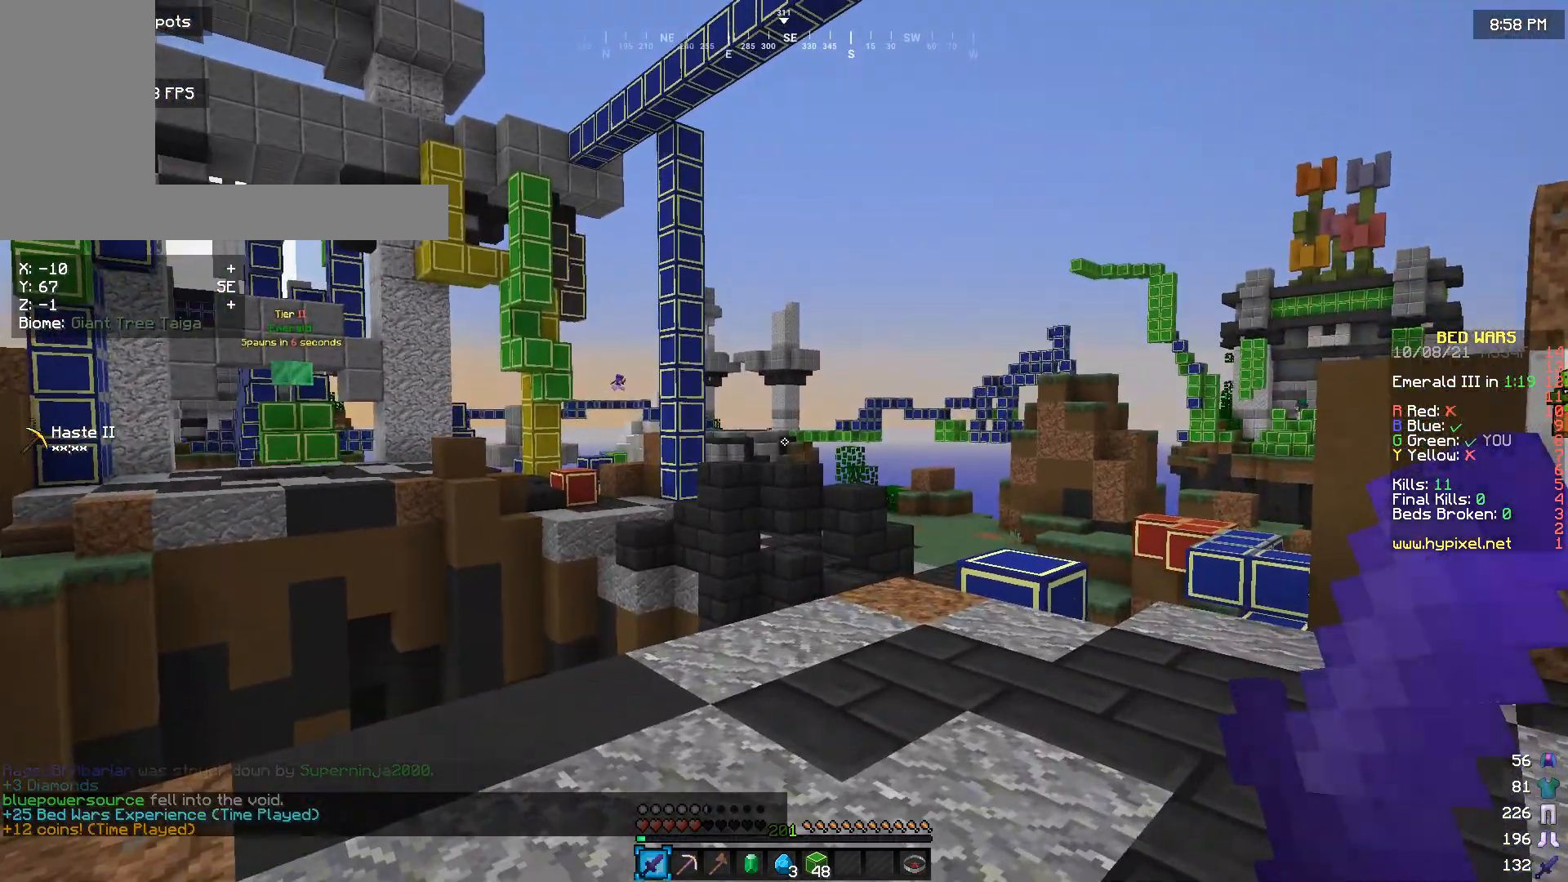
{"keys": ["s"], "mouse": [], "events": []}
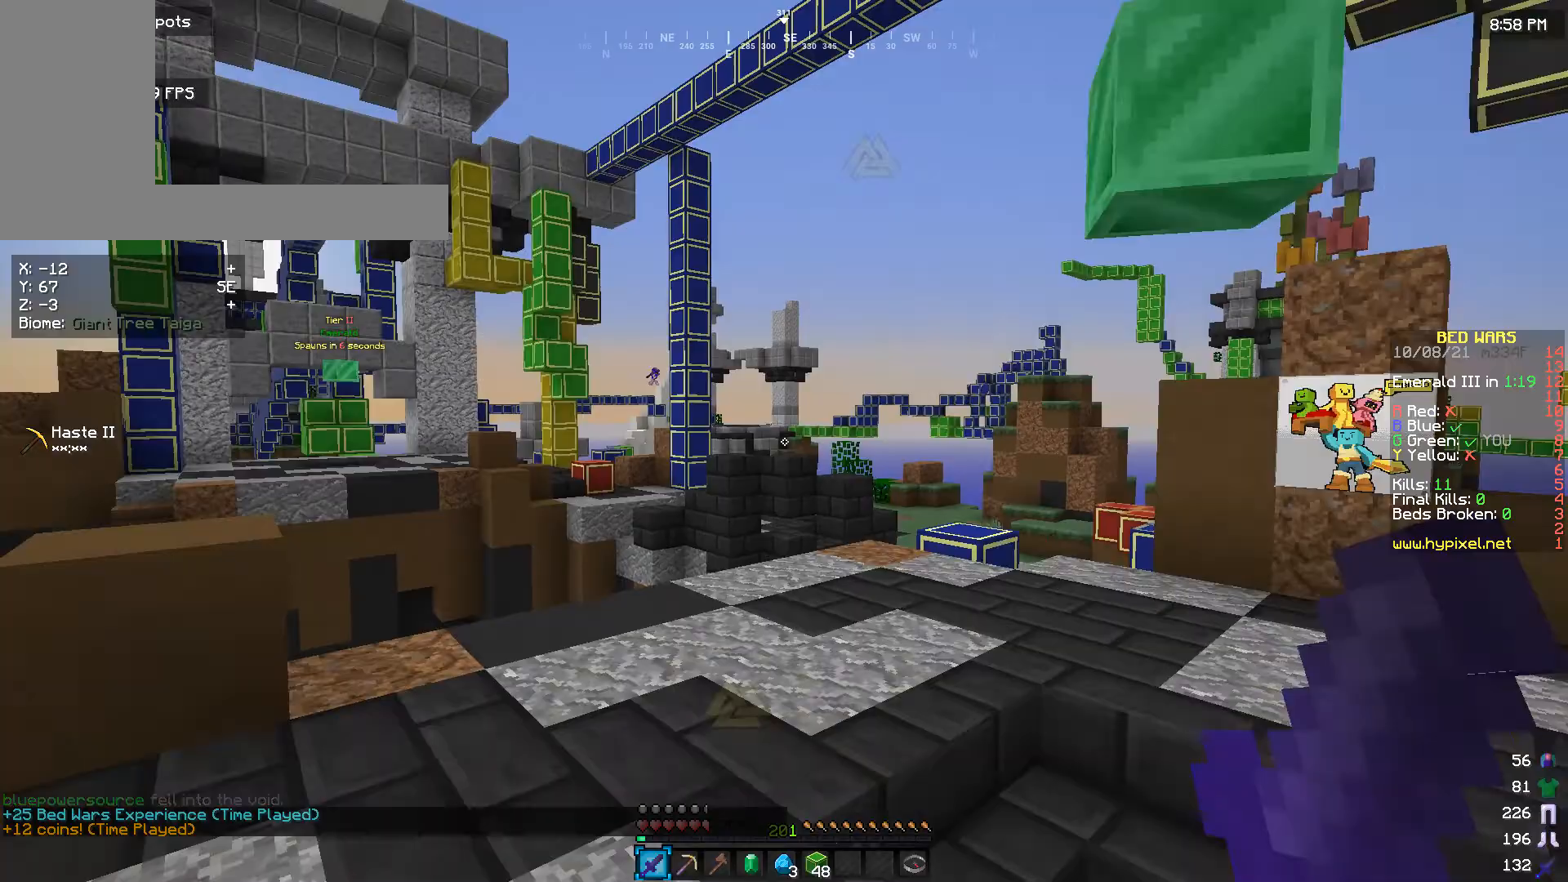
{"keys": [], "mouse": [], "events": [[33, "s", "up"]]}
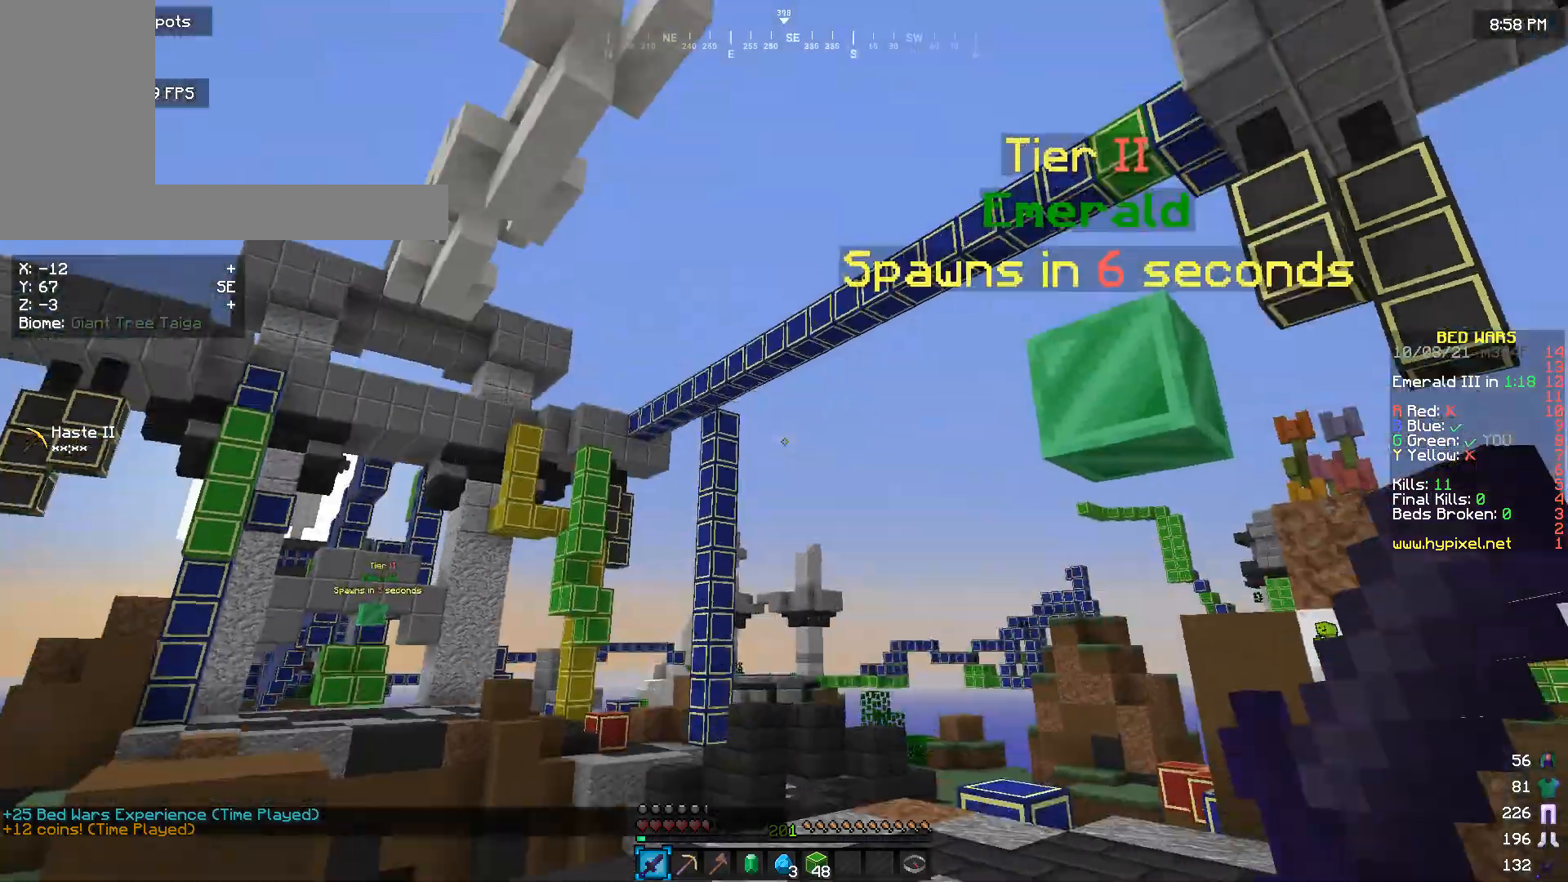
{"keys": [], "mouse": [], "events": [[167, "s", "down"], [267, "s", "up"]]}
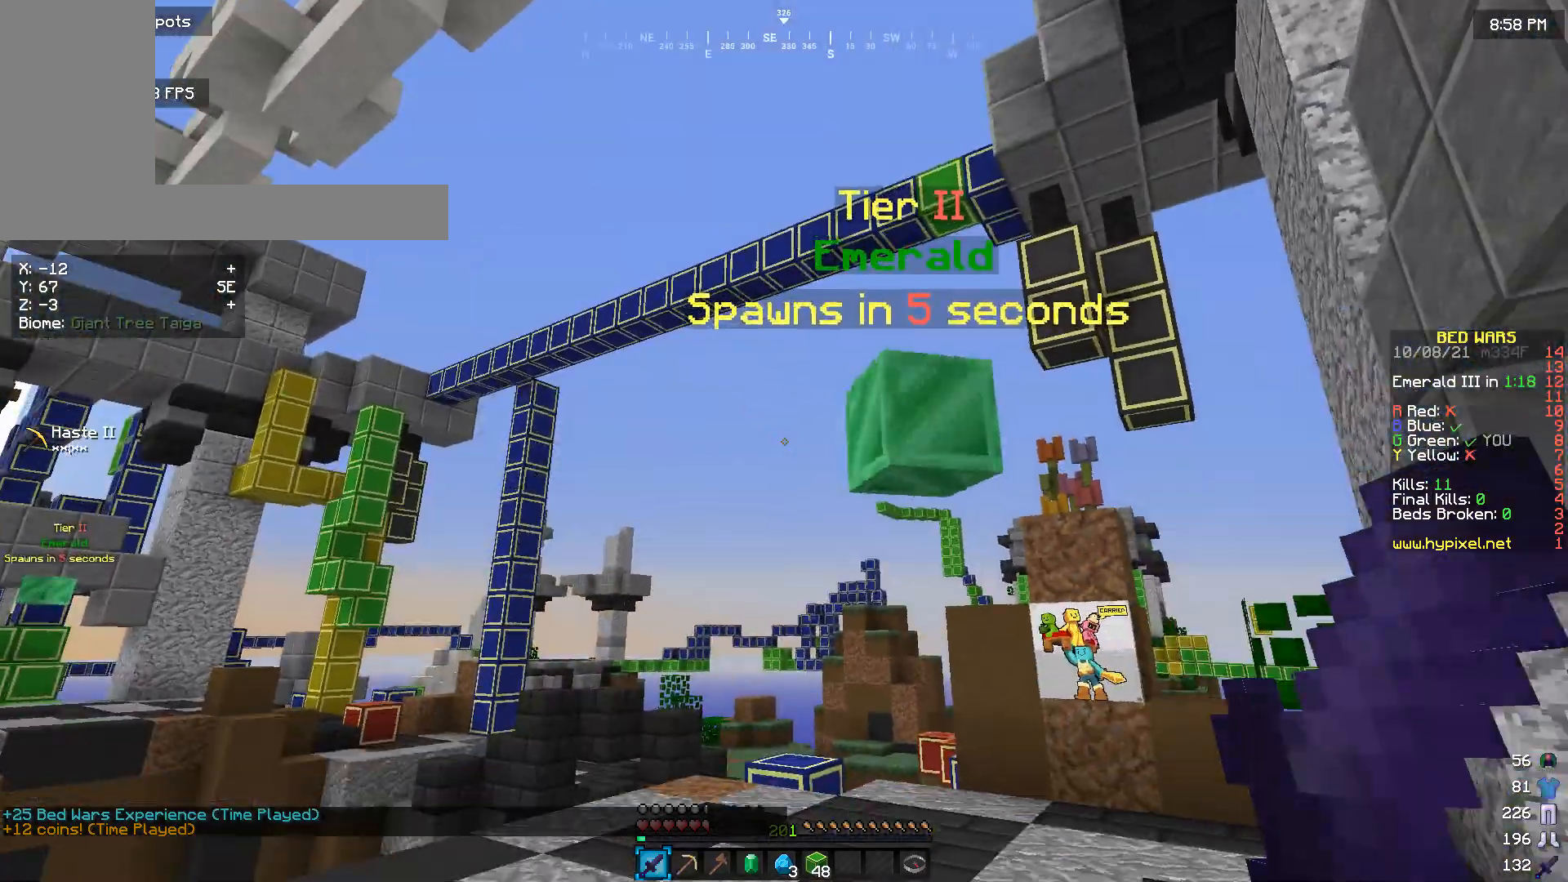
{"keys": ["w"], "mouse": [], "events": [[400, "w", "down"]]}
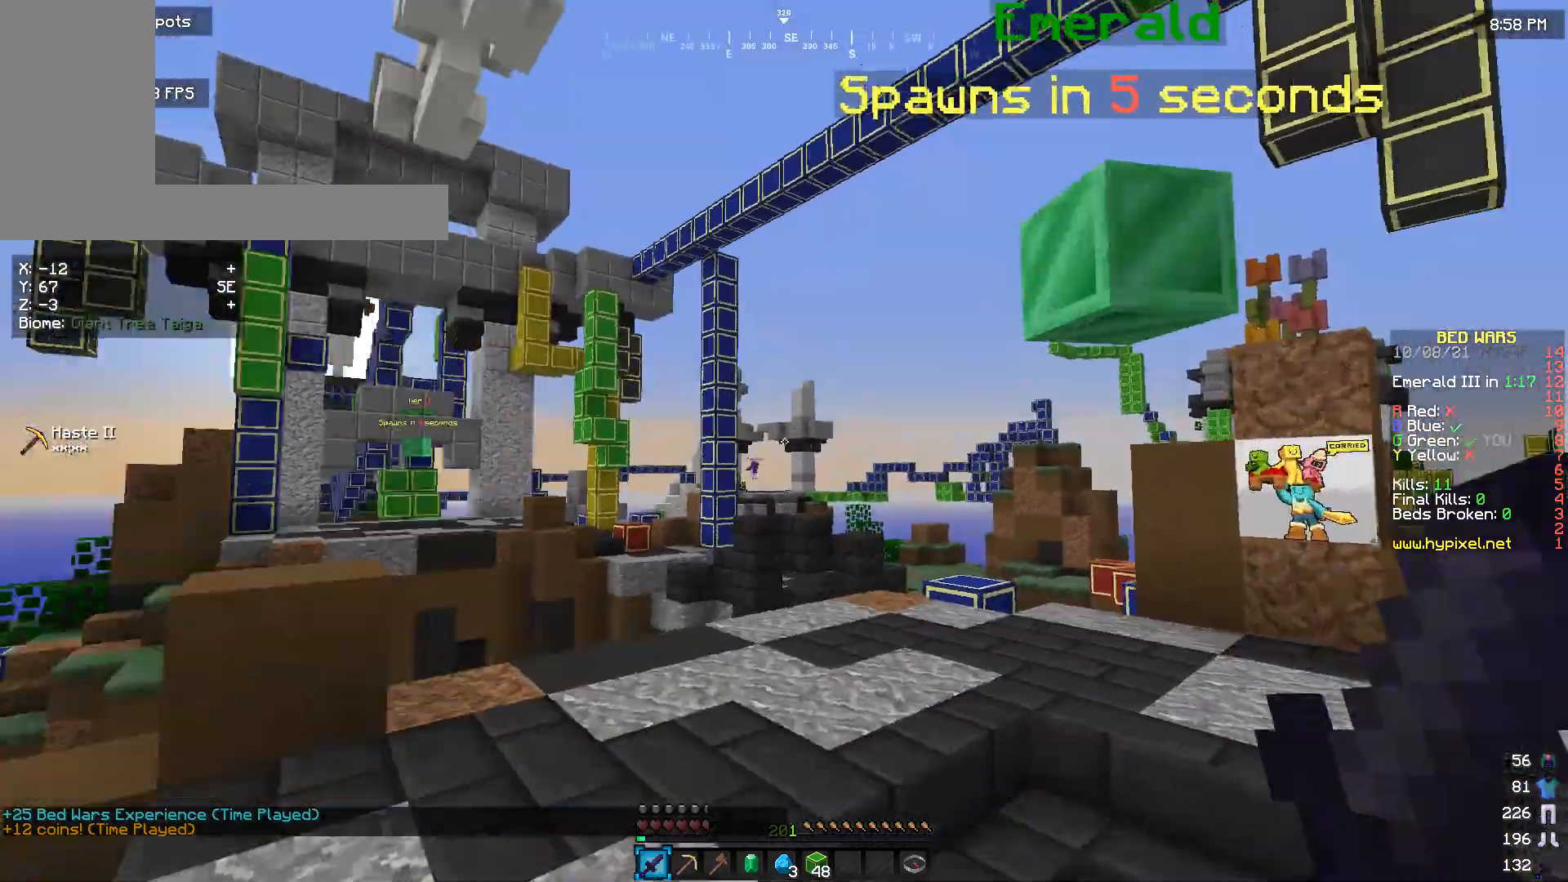
{"keys": ["d"], "mouse": [], "events": [[133, "w", "up"], [467, "d", "down"]]}
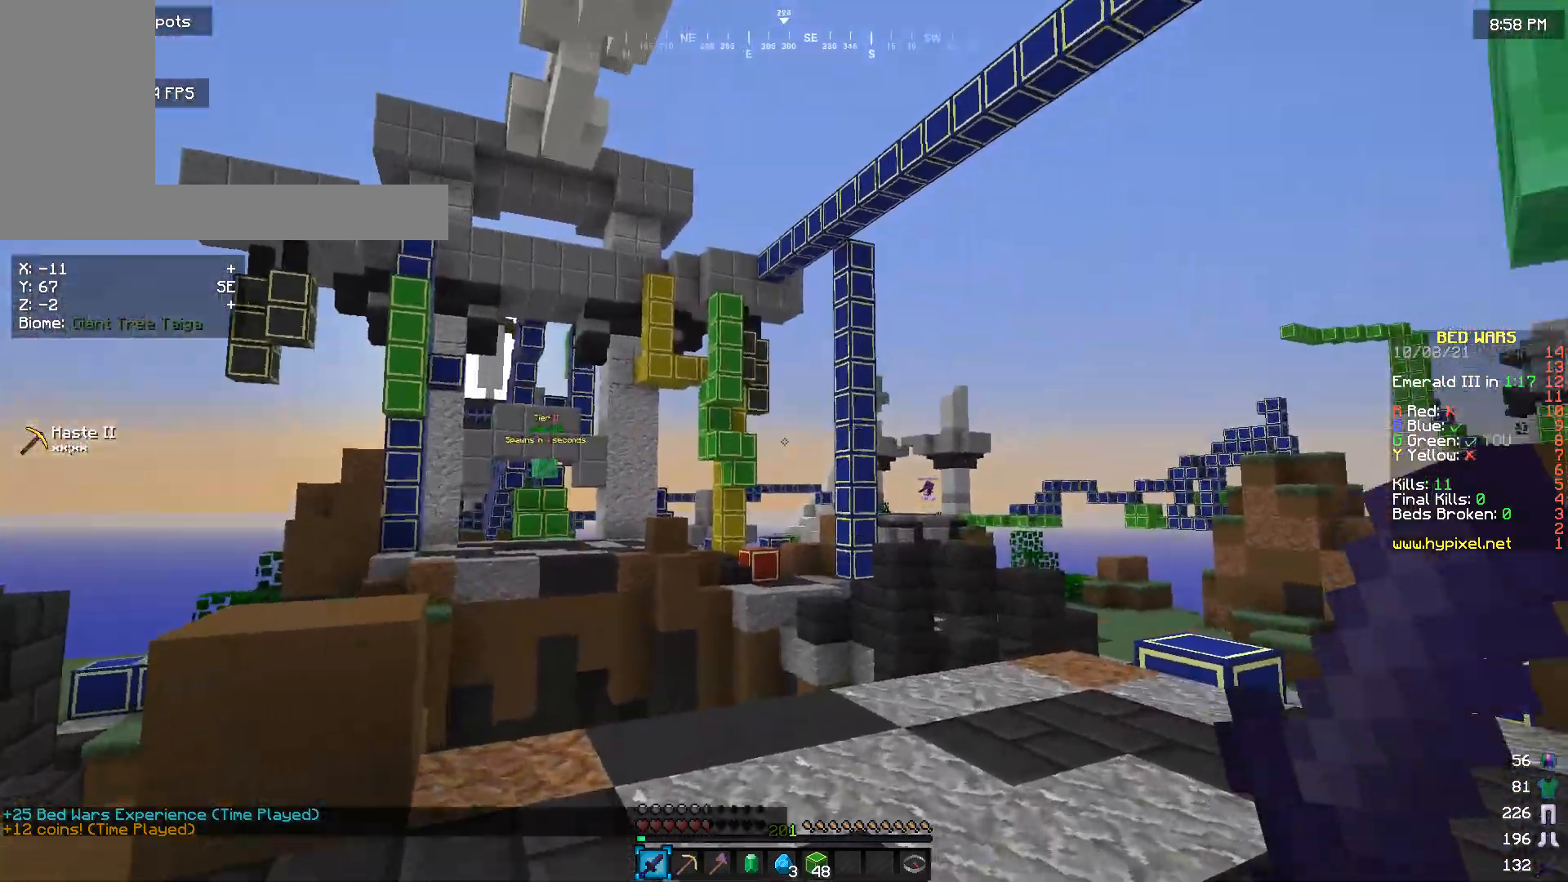
{"keys": ["w"], "mouse": [], "events": [[200, "d", "up"], [400, "w", "down"]]}
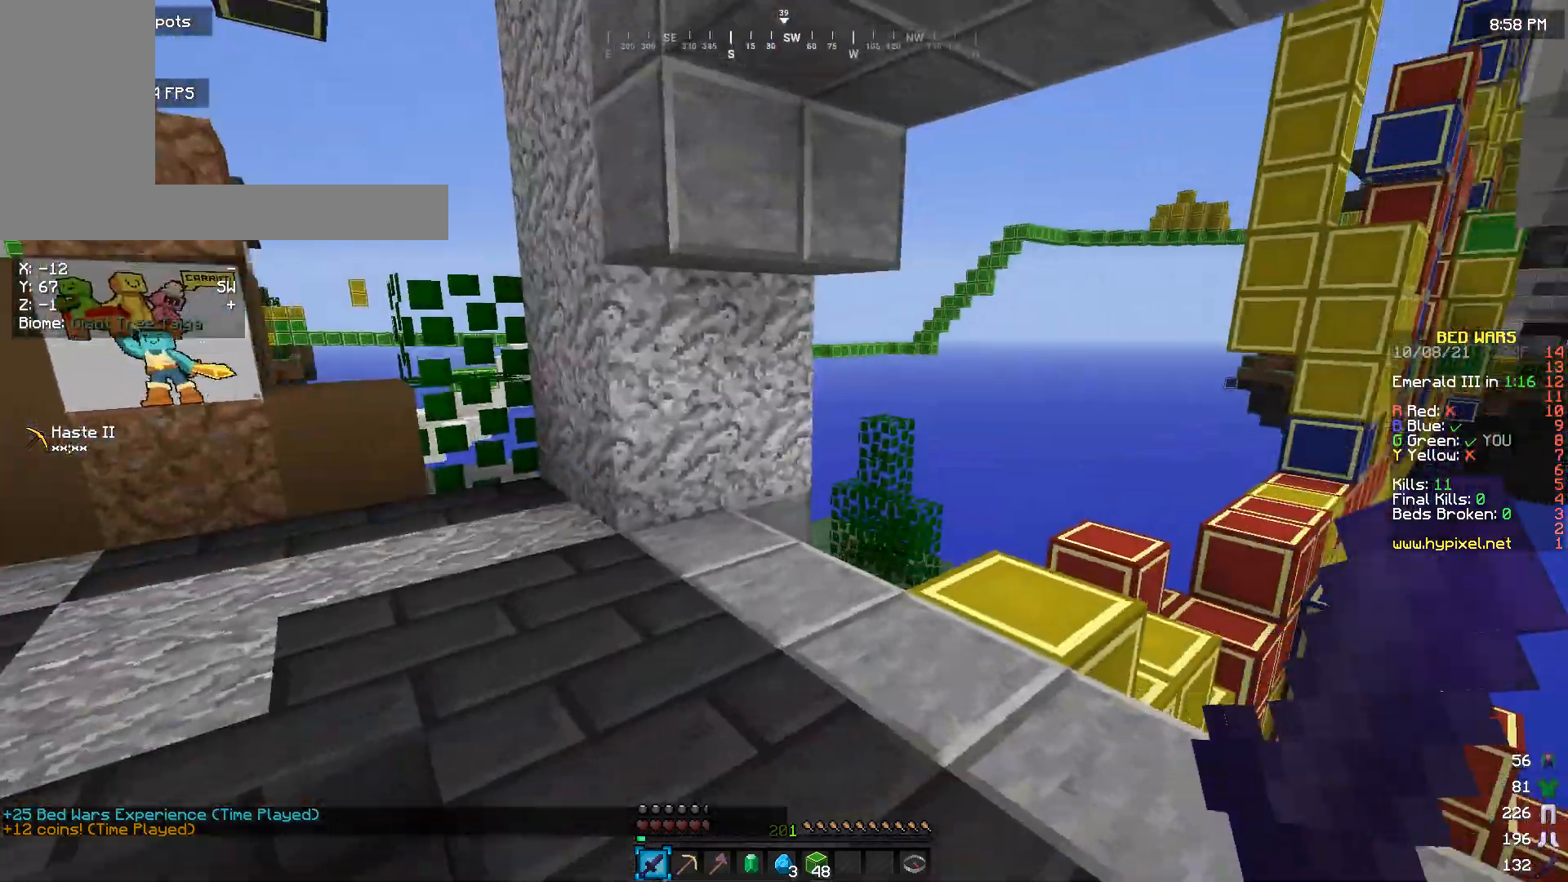
{"keys": [], "mouse": [], "events": [[167, "a", "down"], [300, "a", "up"], [300, "w", "up"]]}
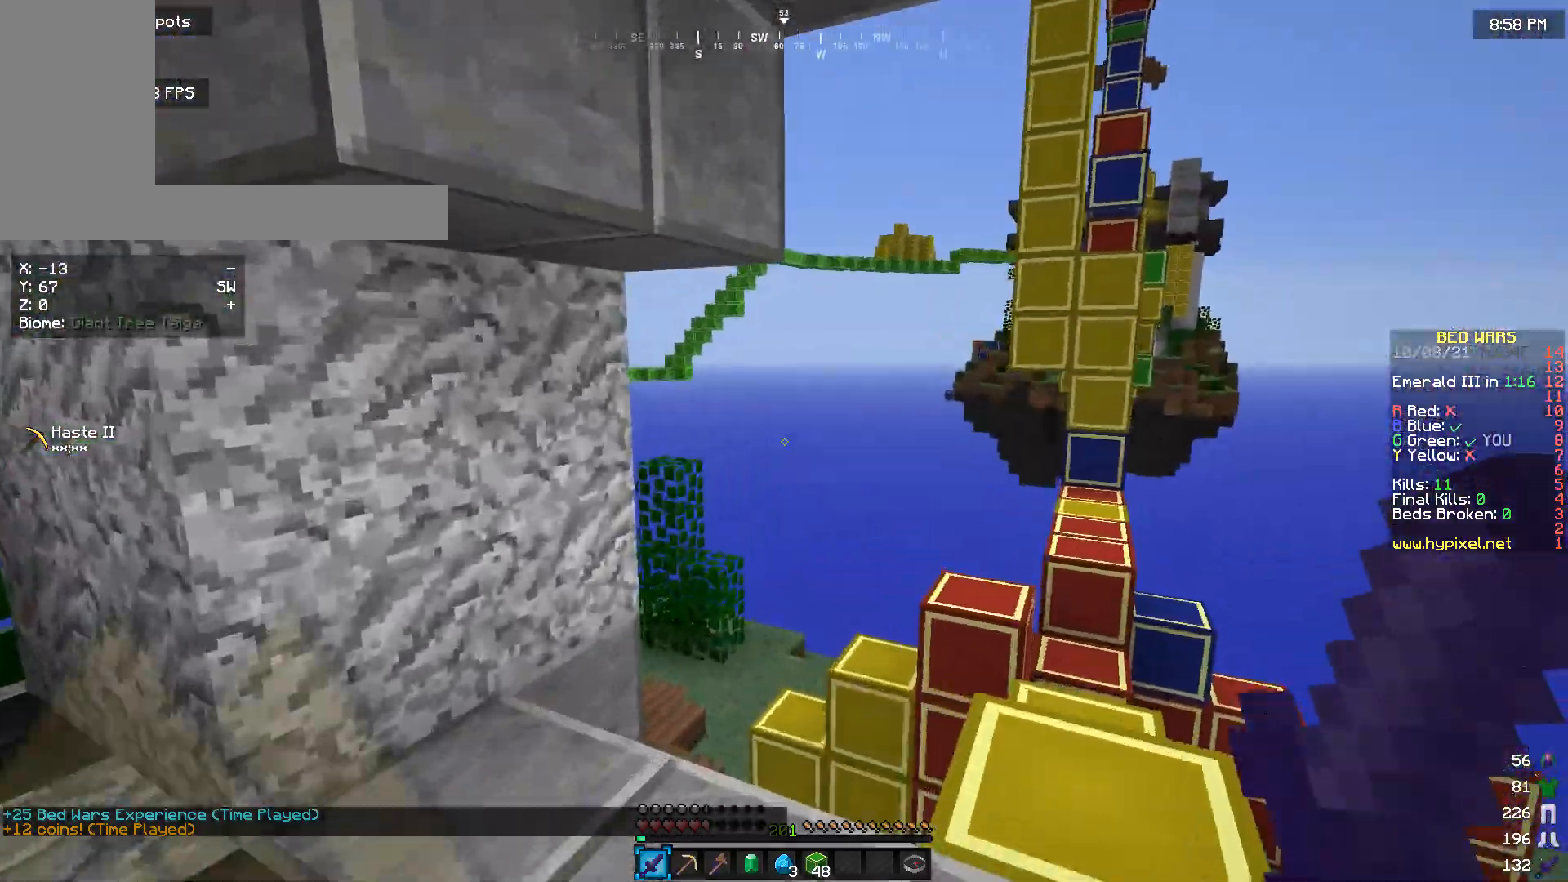
{"keys": [], "mouse": [], "events": [[33, "s", "down"], [200, "a", "down"], [367, "a", "up"], [433, "s", "up"]]}
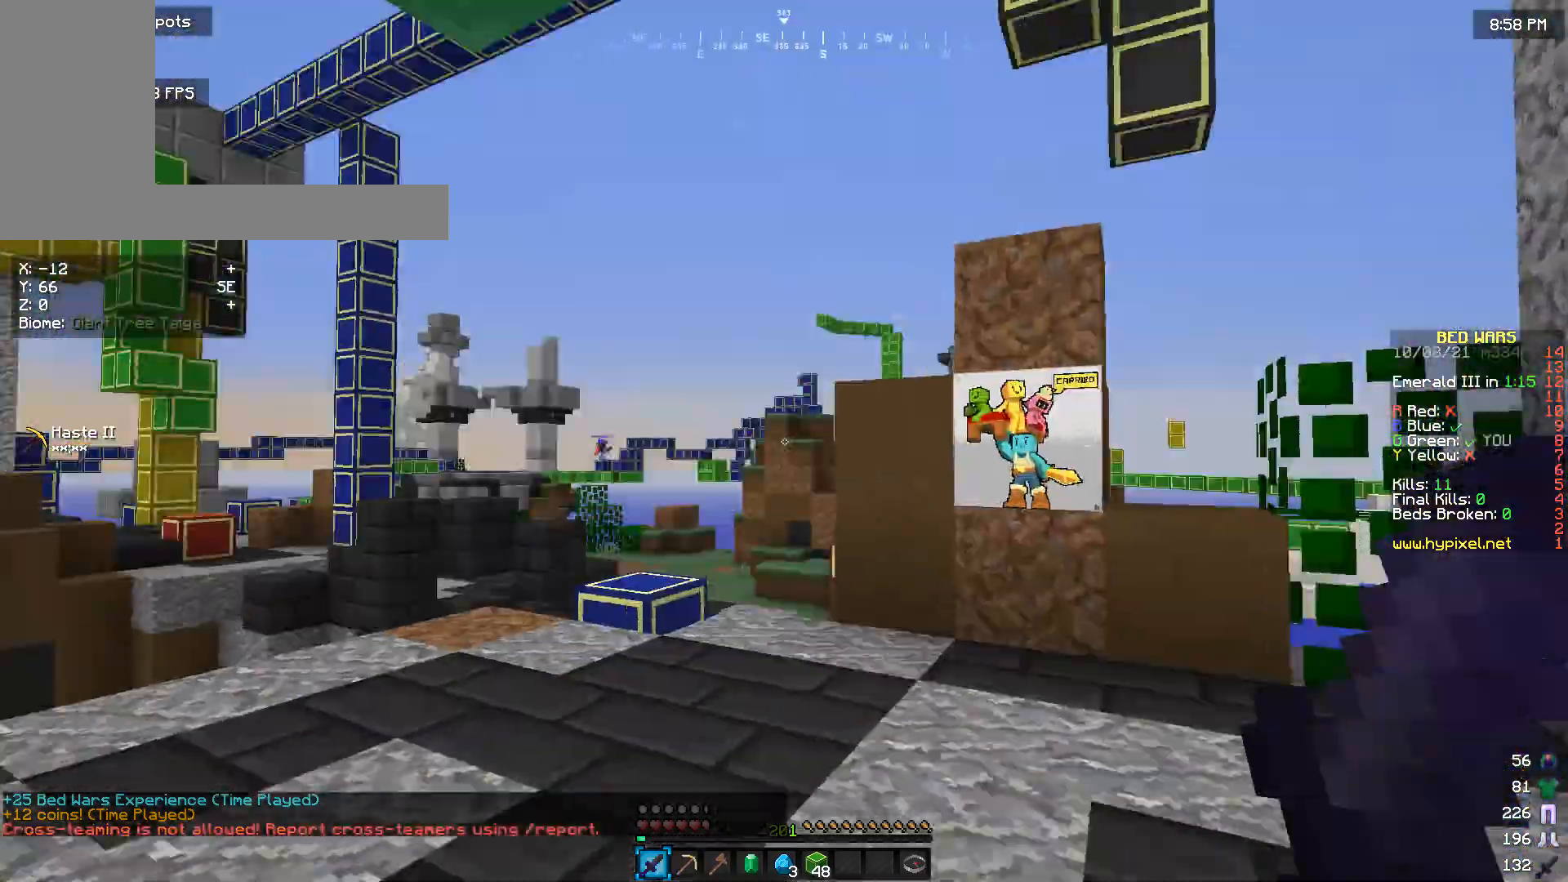
{"keys": [], "mouse": [], "events": [[67, "s", "down"], [200, "a", "down"], [333, "a", "up"], [433, "s", "up"]]}
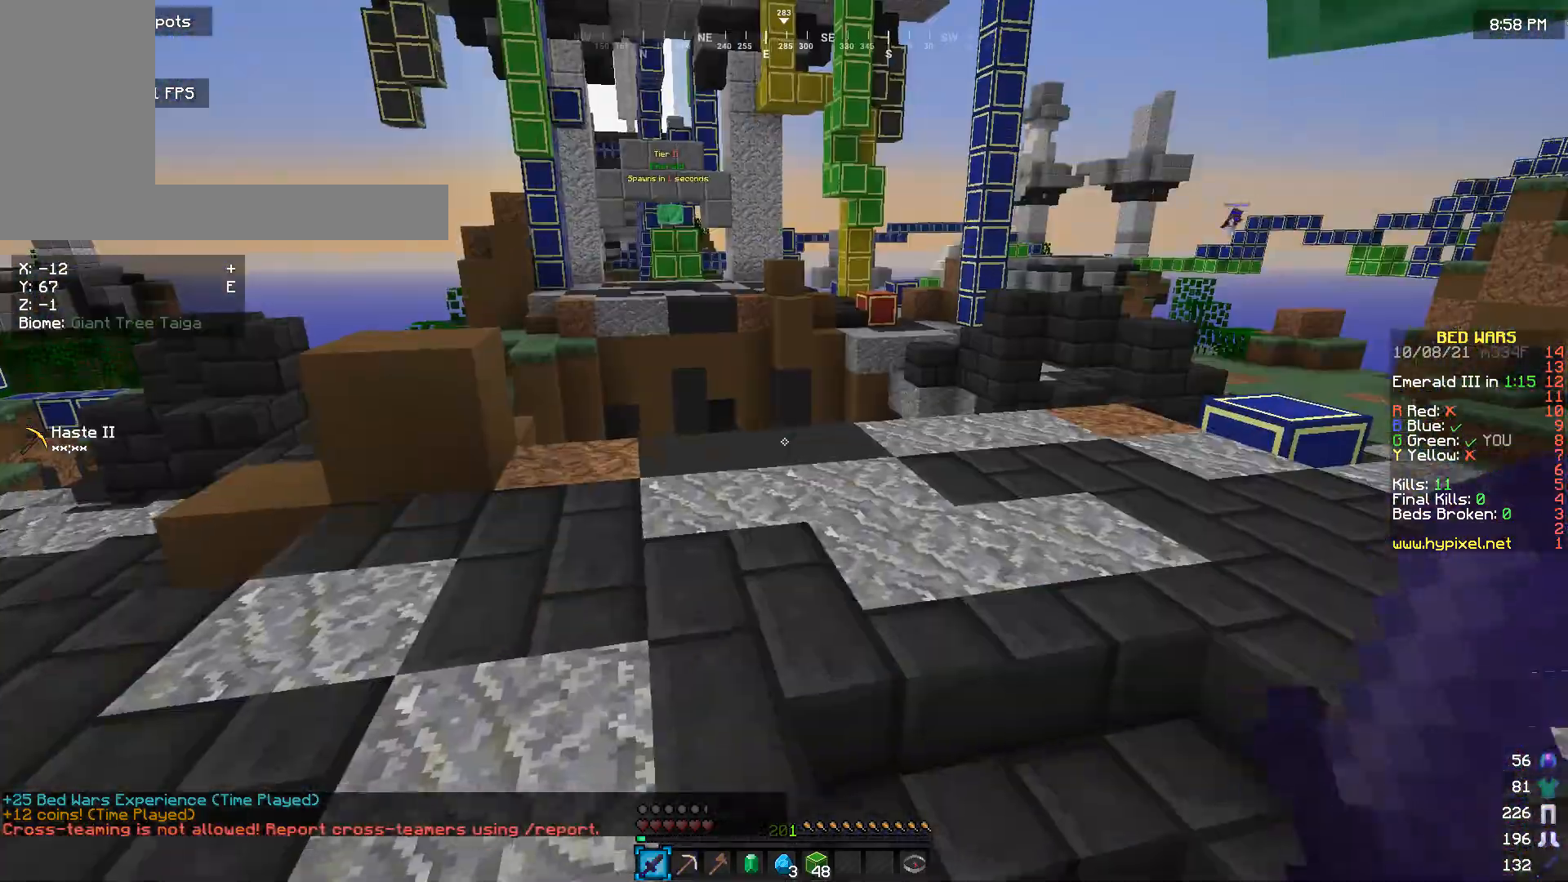
{"keys": ["s"], "mouse": [], "events": [[200, "s", "down"]]}
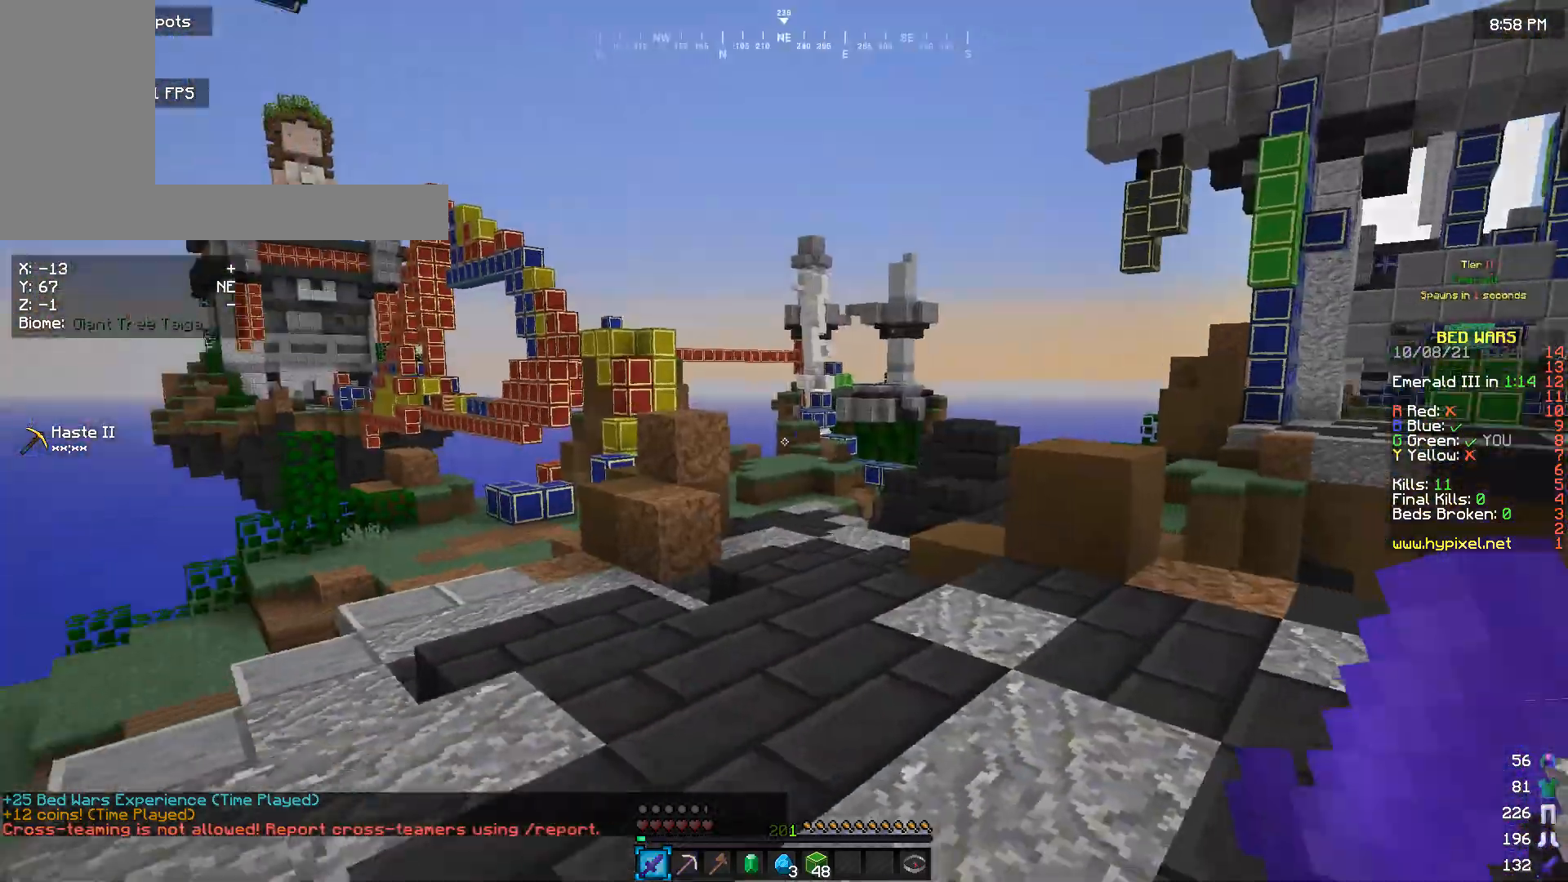
{"keys": [], "mouse": [], "events": [[133, "s", "up"], [267, "d", "down"], [433, "d", "up"]]}
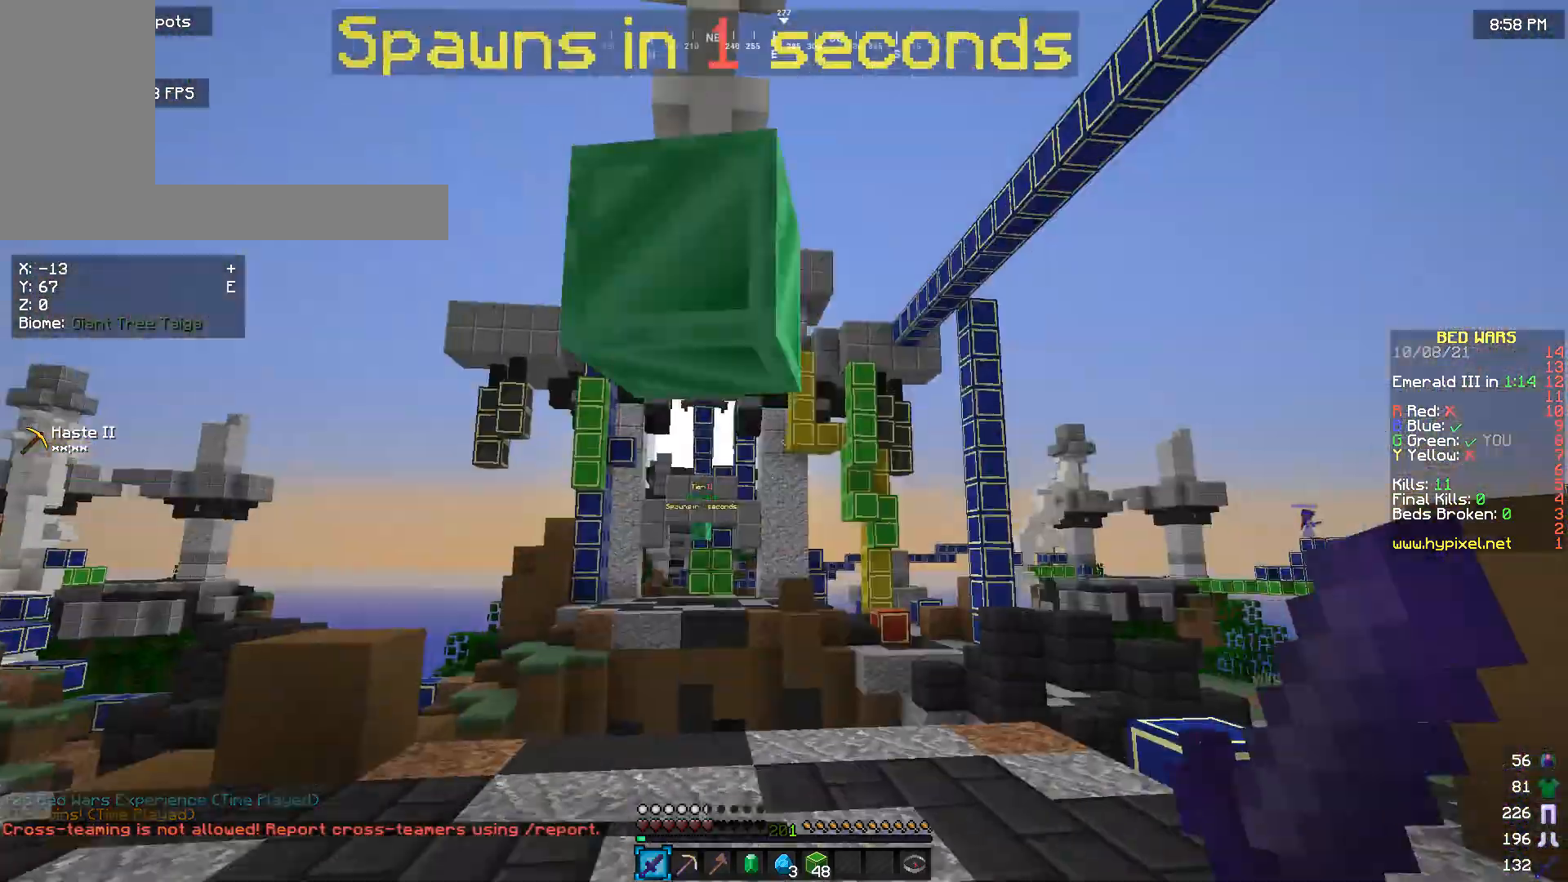
{"keys": [], "mouse": [], "events": []}
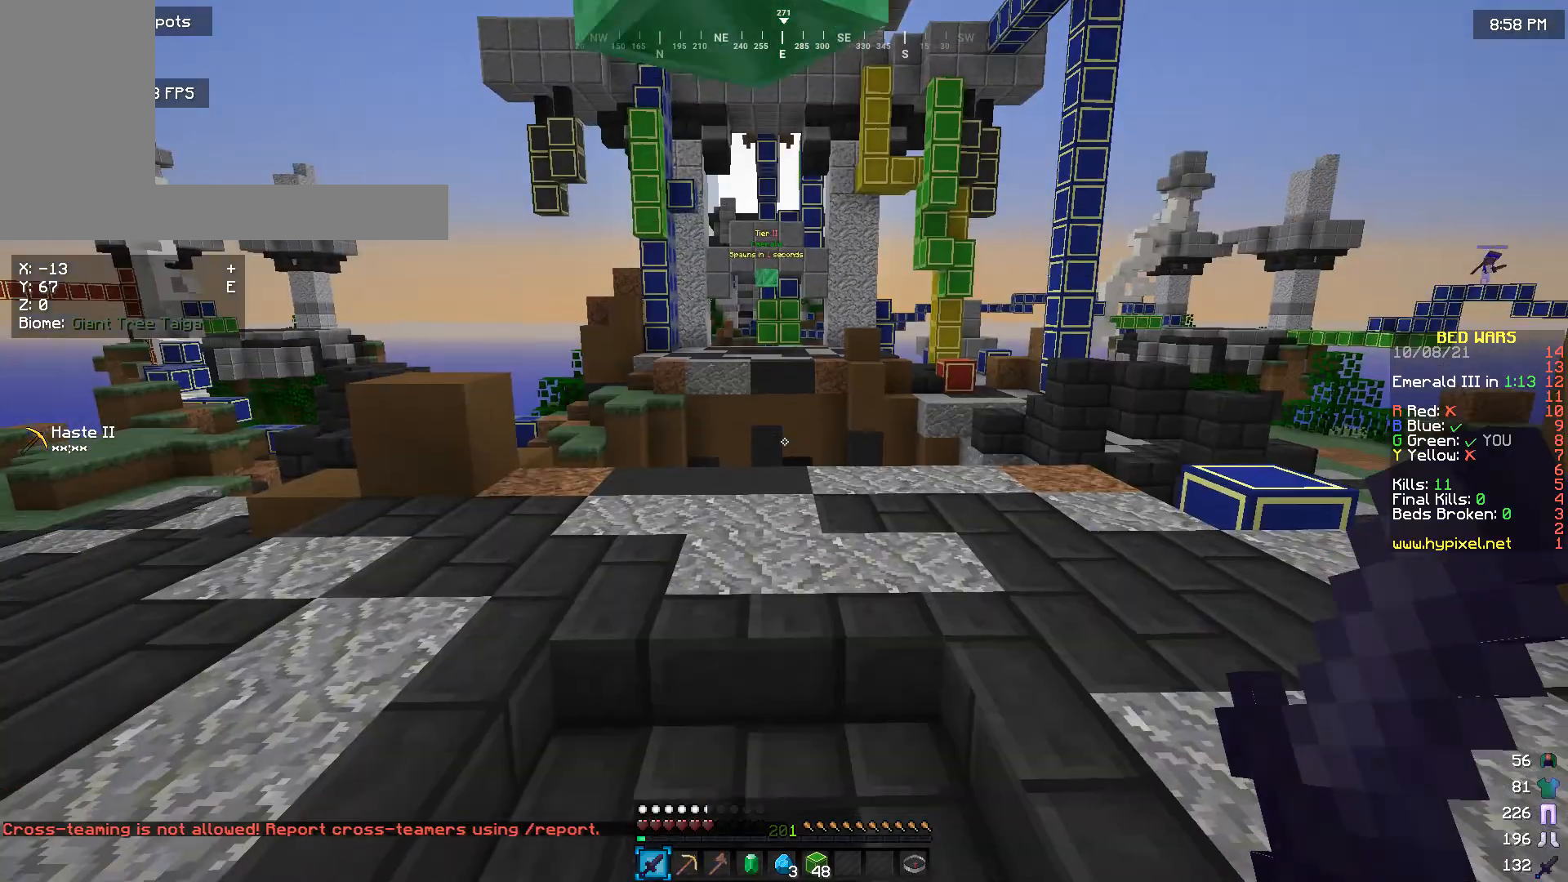
{"keys": [], "mouse": [], "events": [[100, "w", "down"], [333, "w", "up"]]}
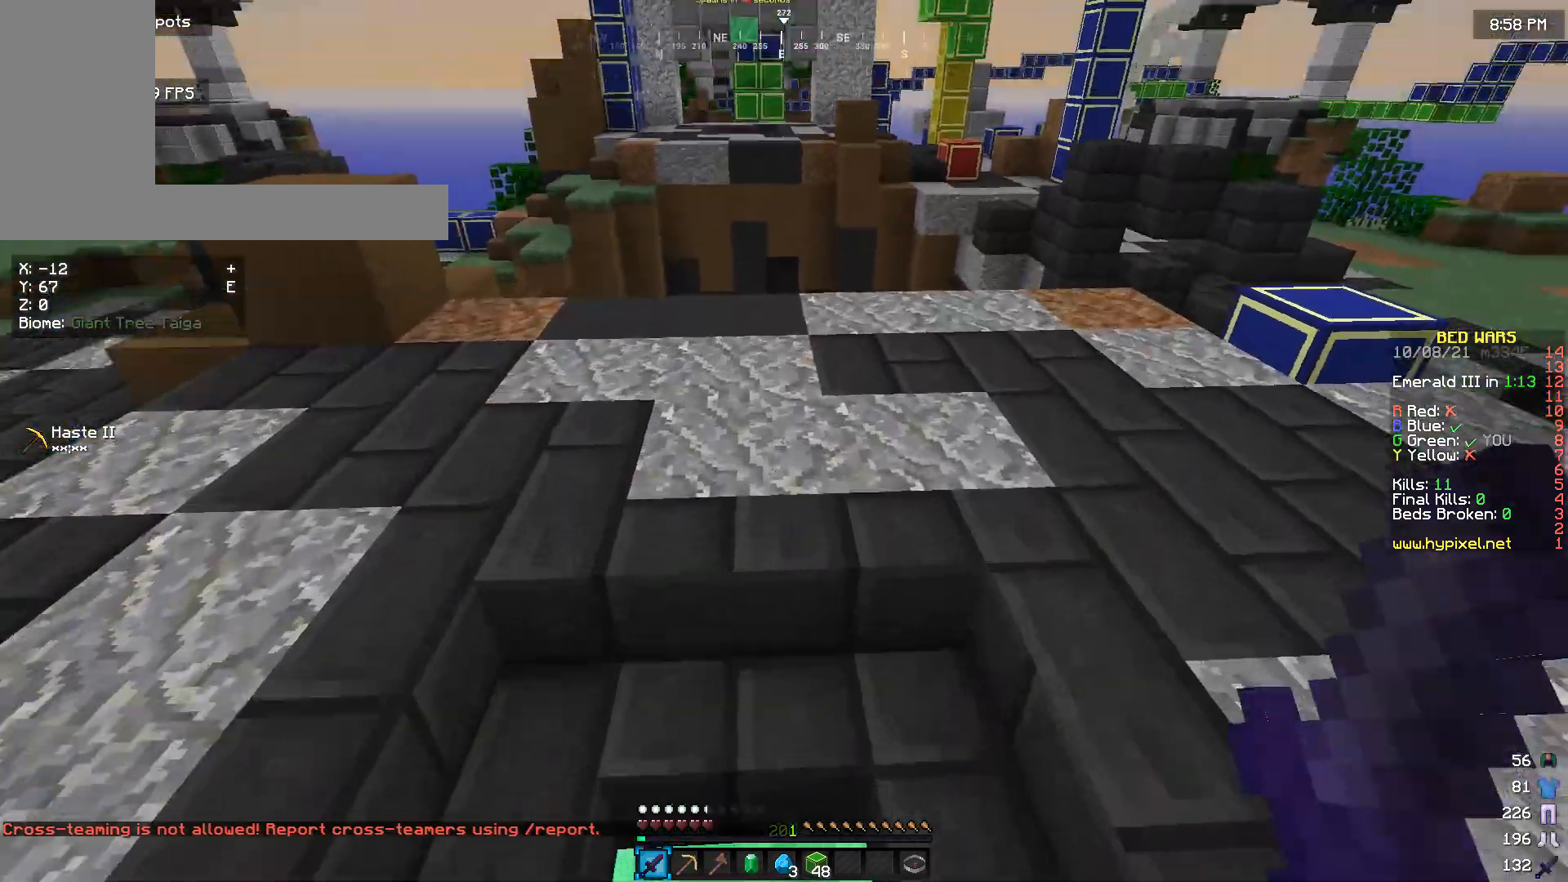
{"keys": ["a"], "mouse": [], "events": [[433, "a", "down"]]}
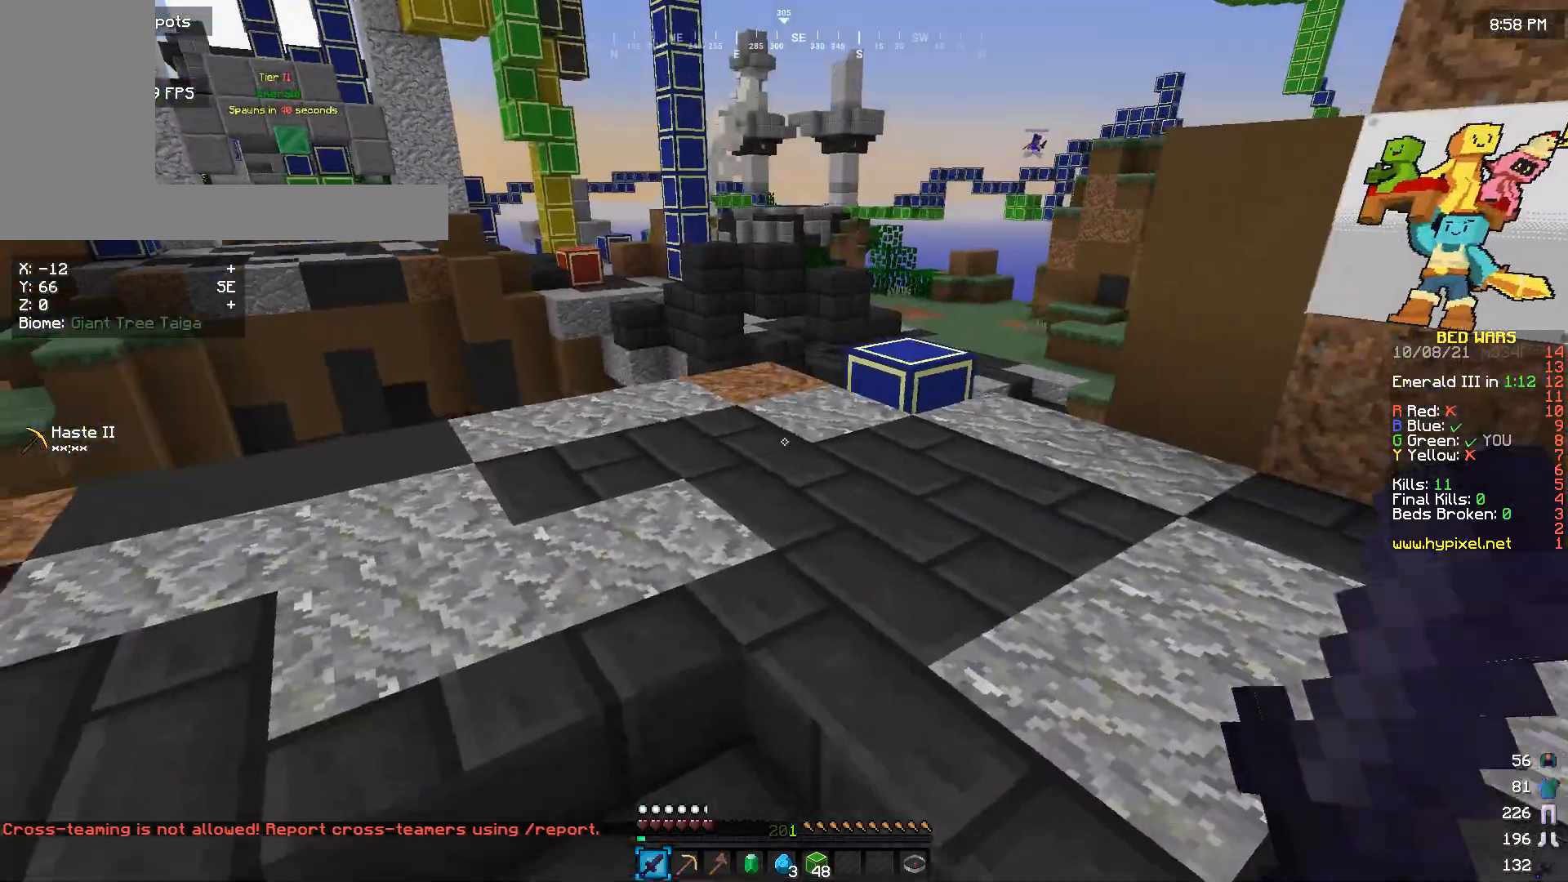
{"keys": ["w"], "mouse": [], "events": [[67, "a", "up"], [300, "w", "down"]]}
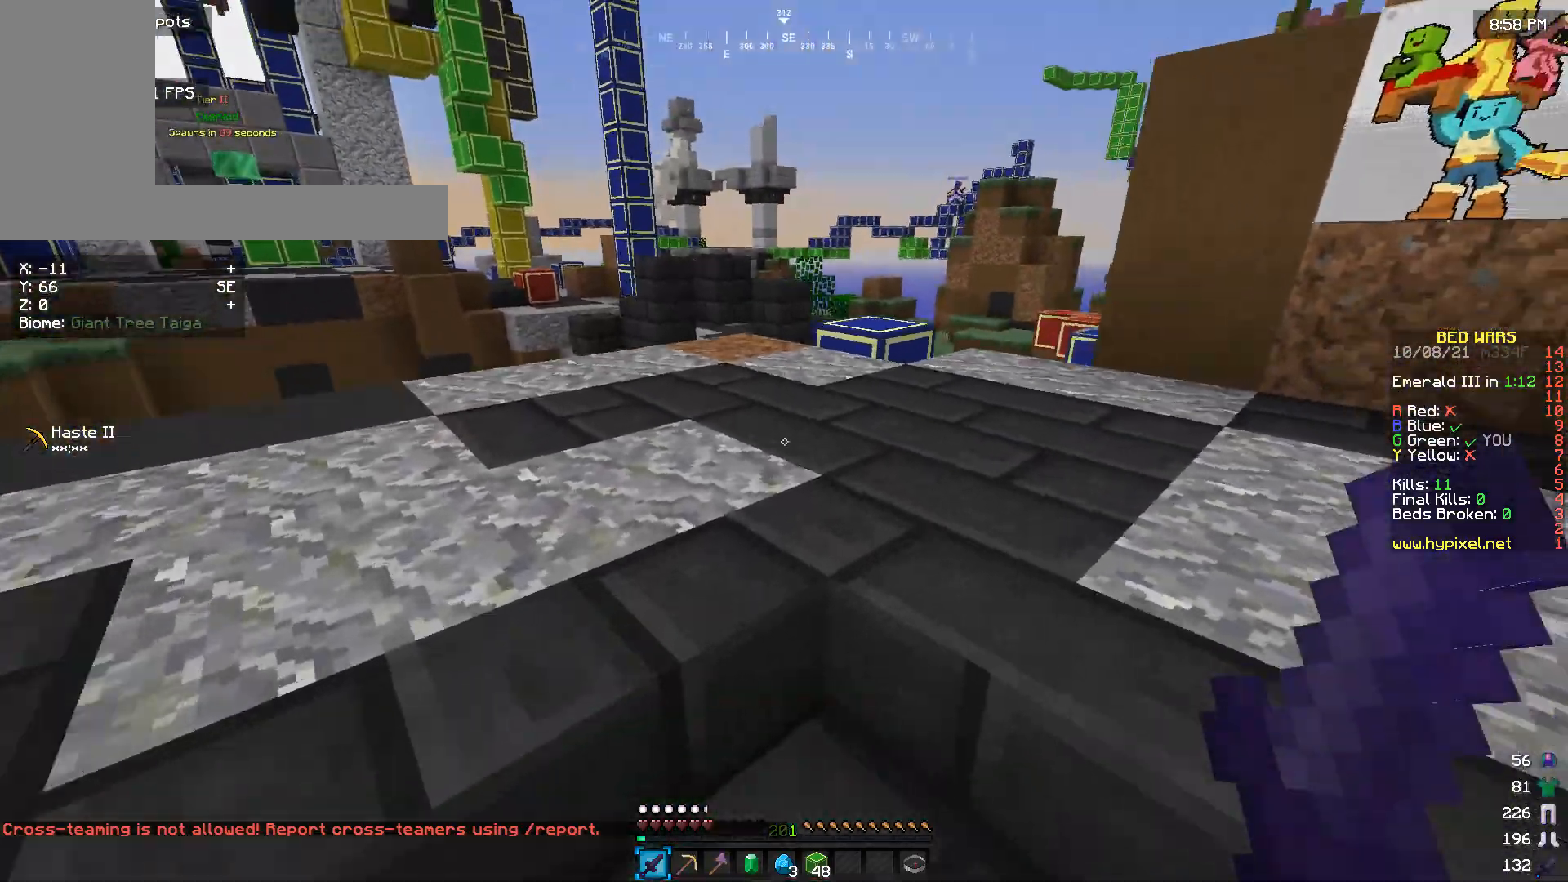
{"keys": ["a", "w"], "mouse": [], "events": [[433, "a", "down"]]}
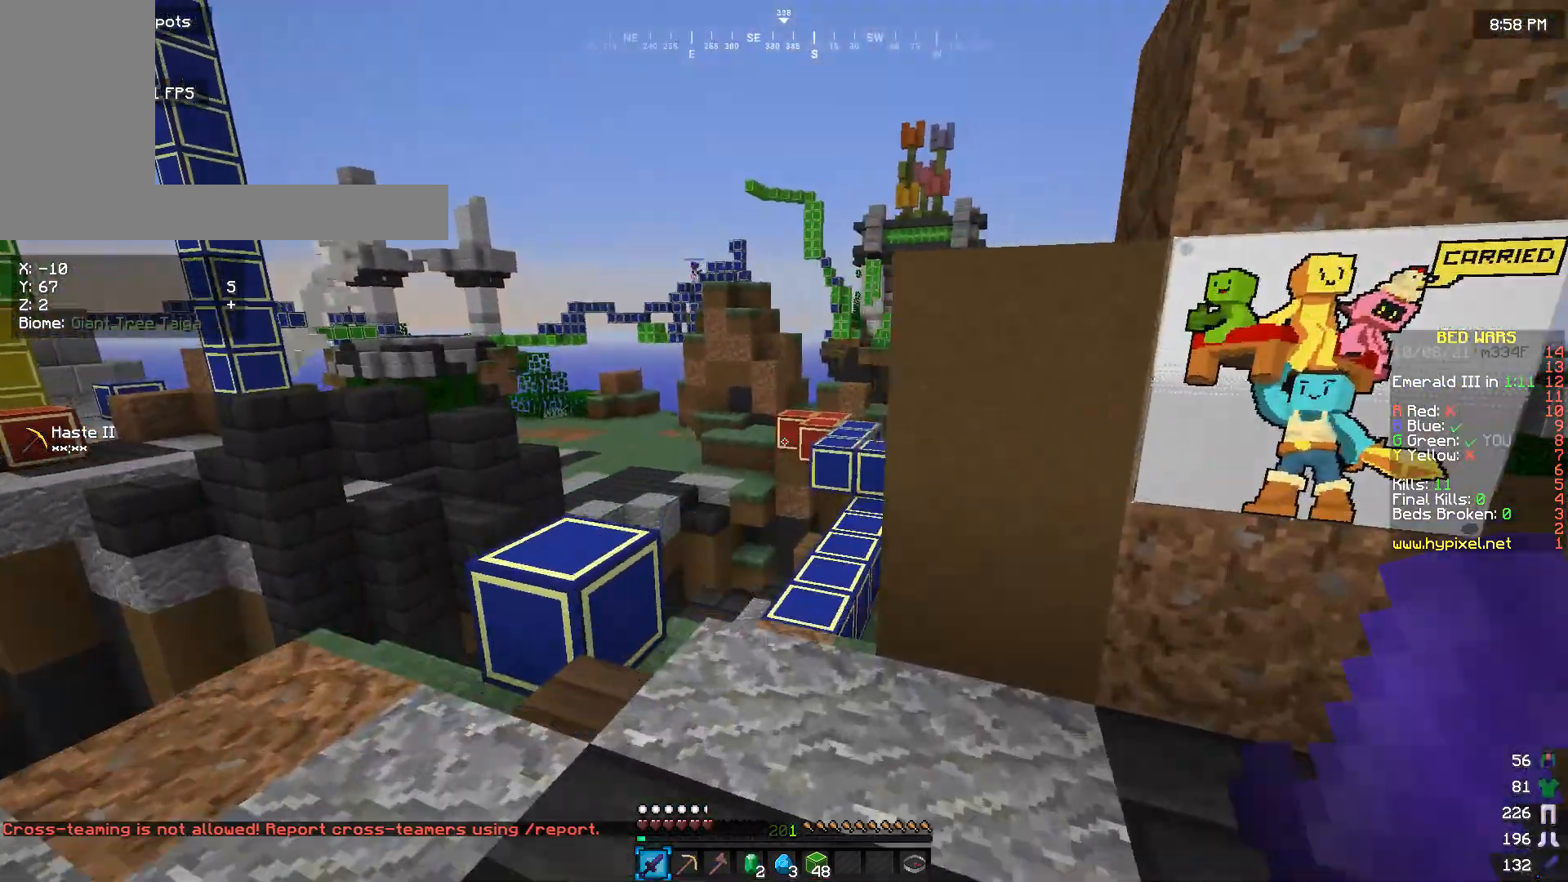
{"keys": ["w"], "mouse": [], "events": [[133, "a", "up"]]}
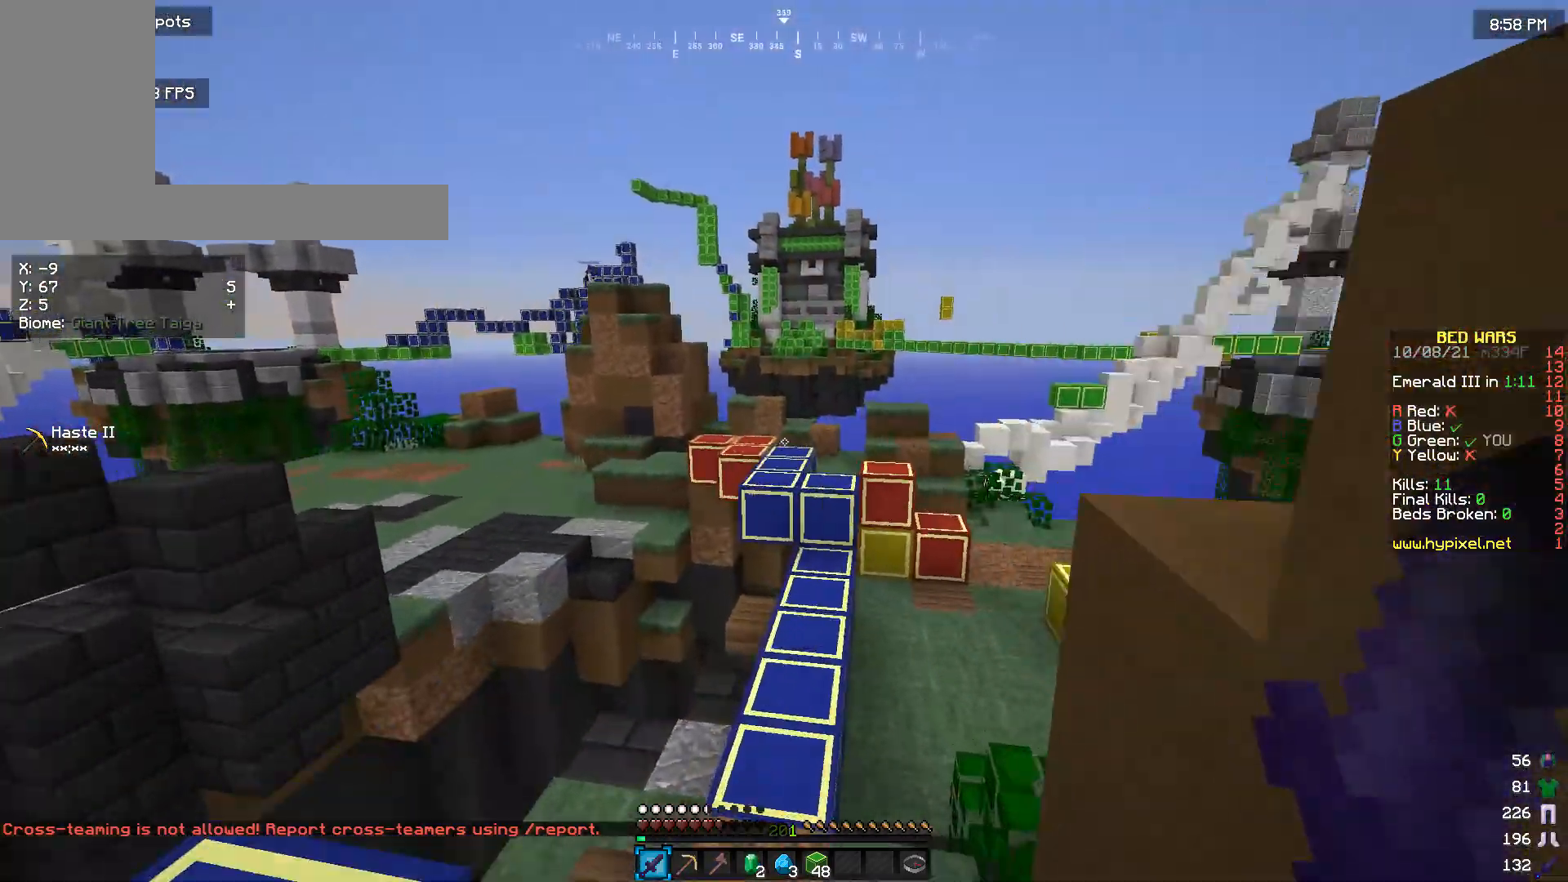
{"keys": ["w"], "mouse": [], "events": []}
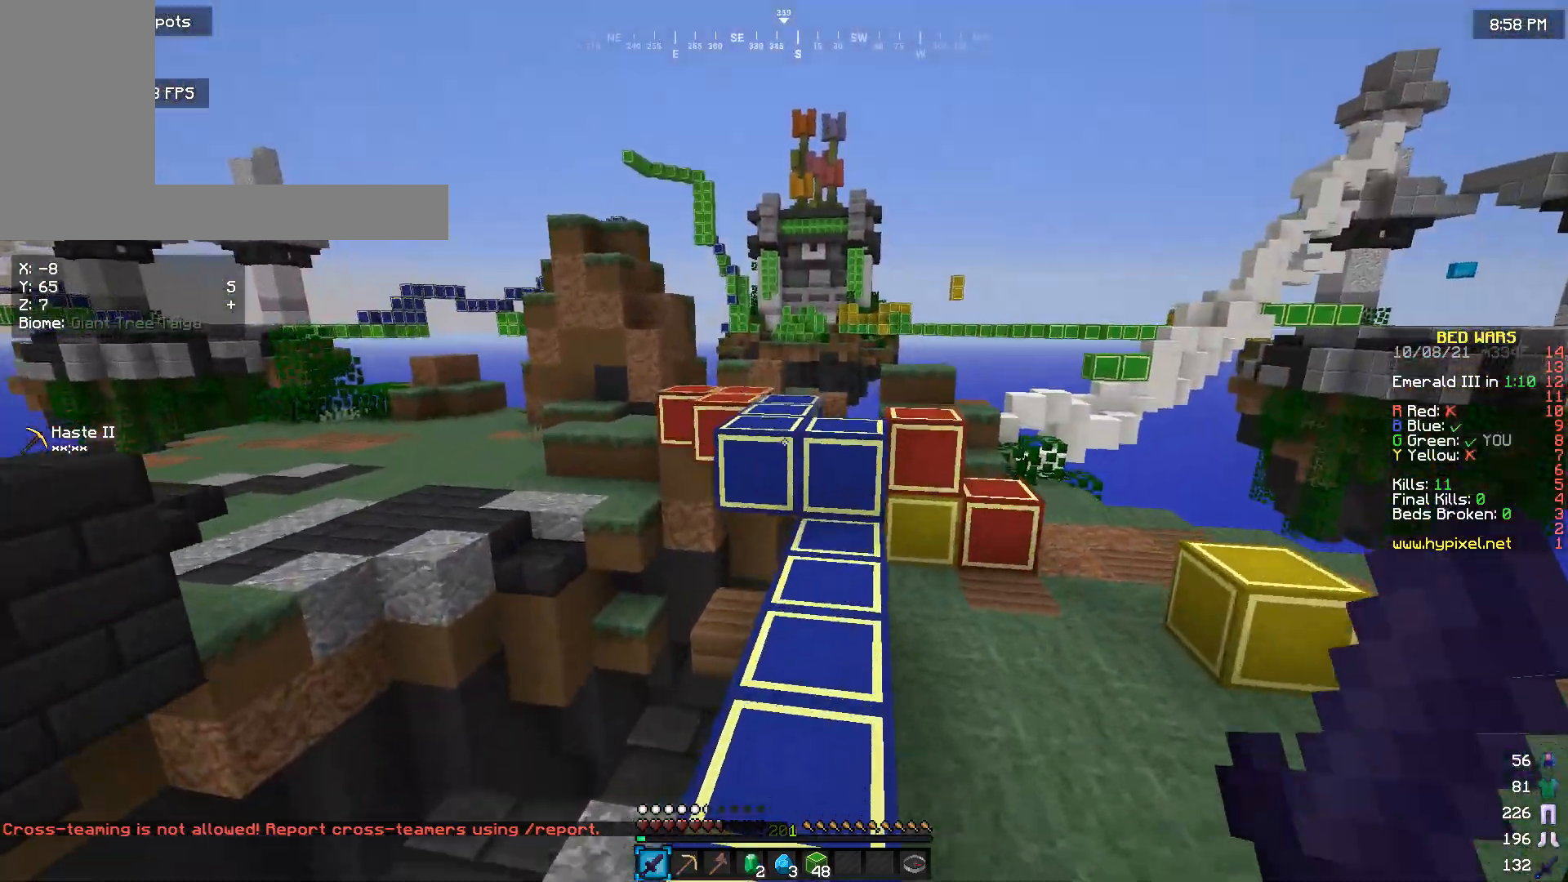
{"keys": ["w"], "mouse": [], "events": []}
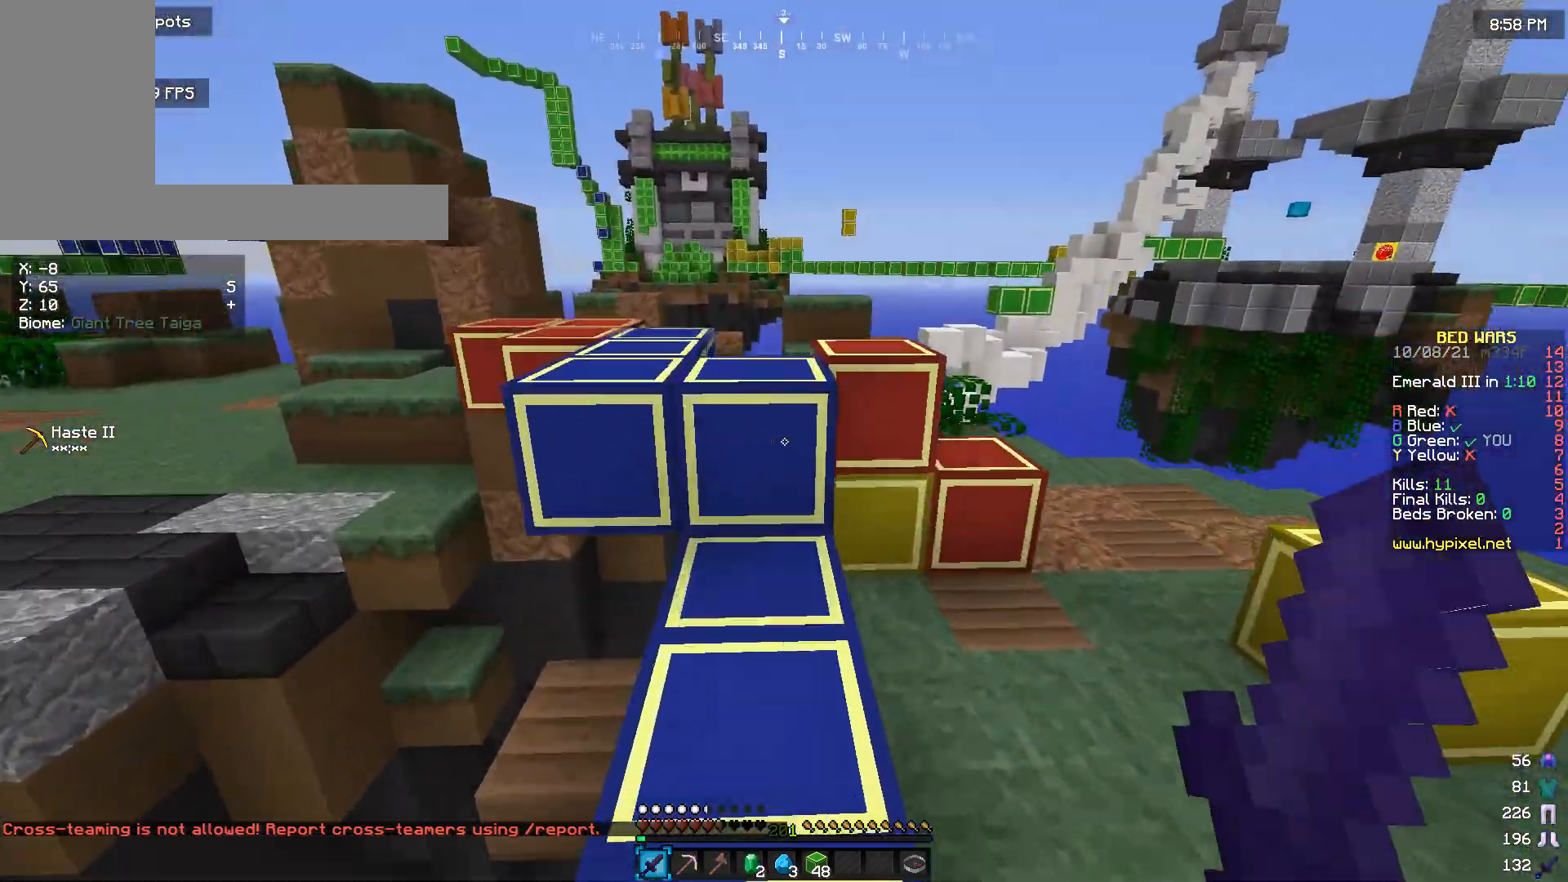
{"keys": ["w"], "mouse": [], "events": []}
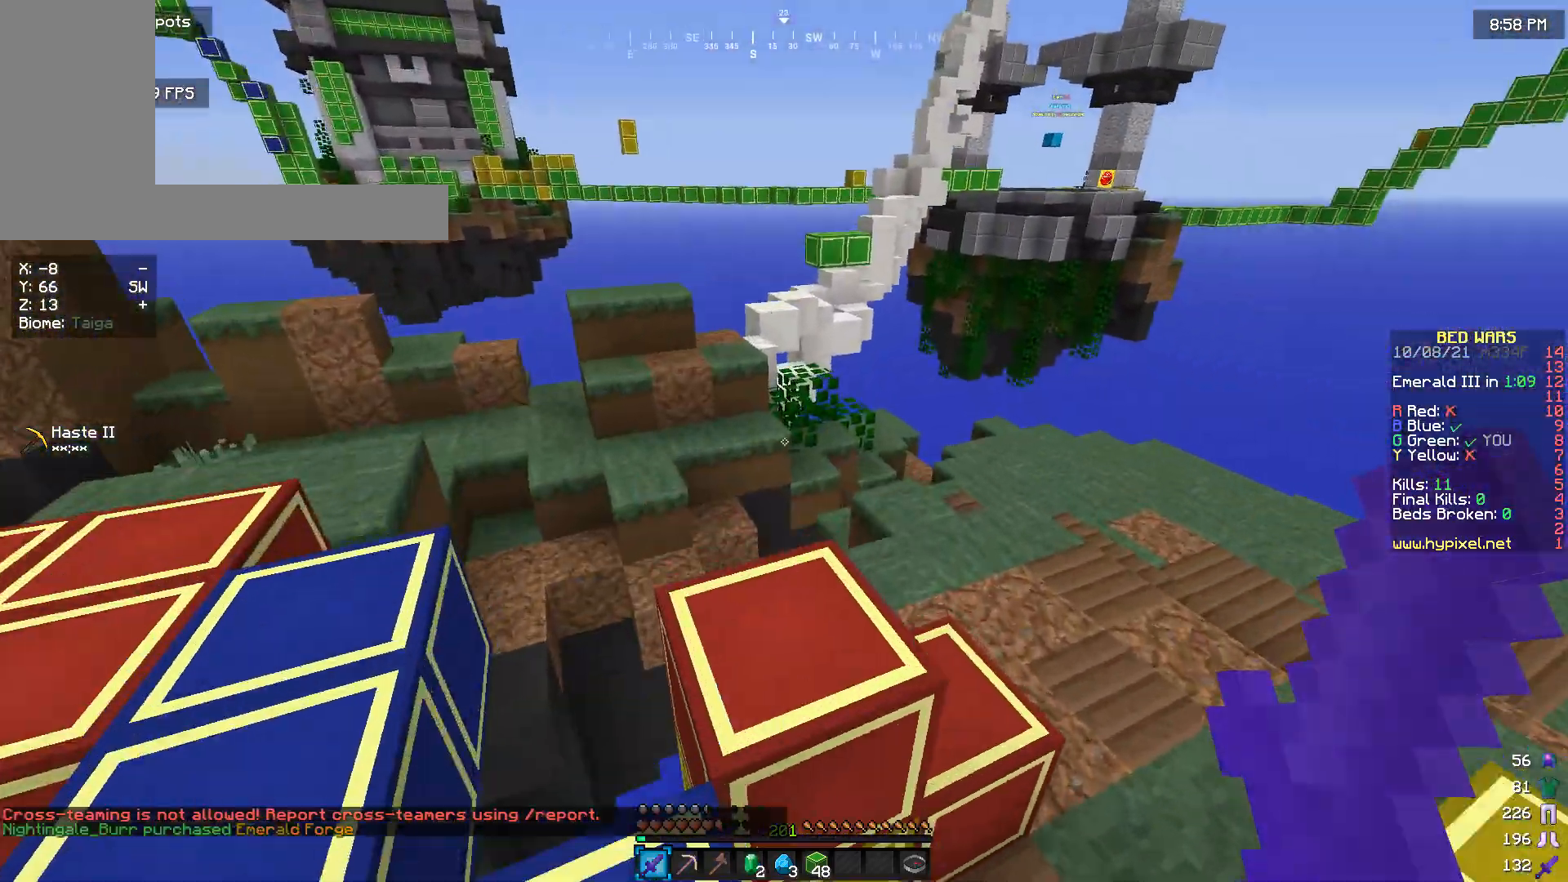
{"keys": ["w"], "mouse": [], "events": []}
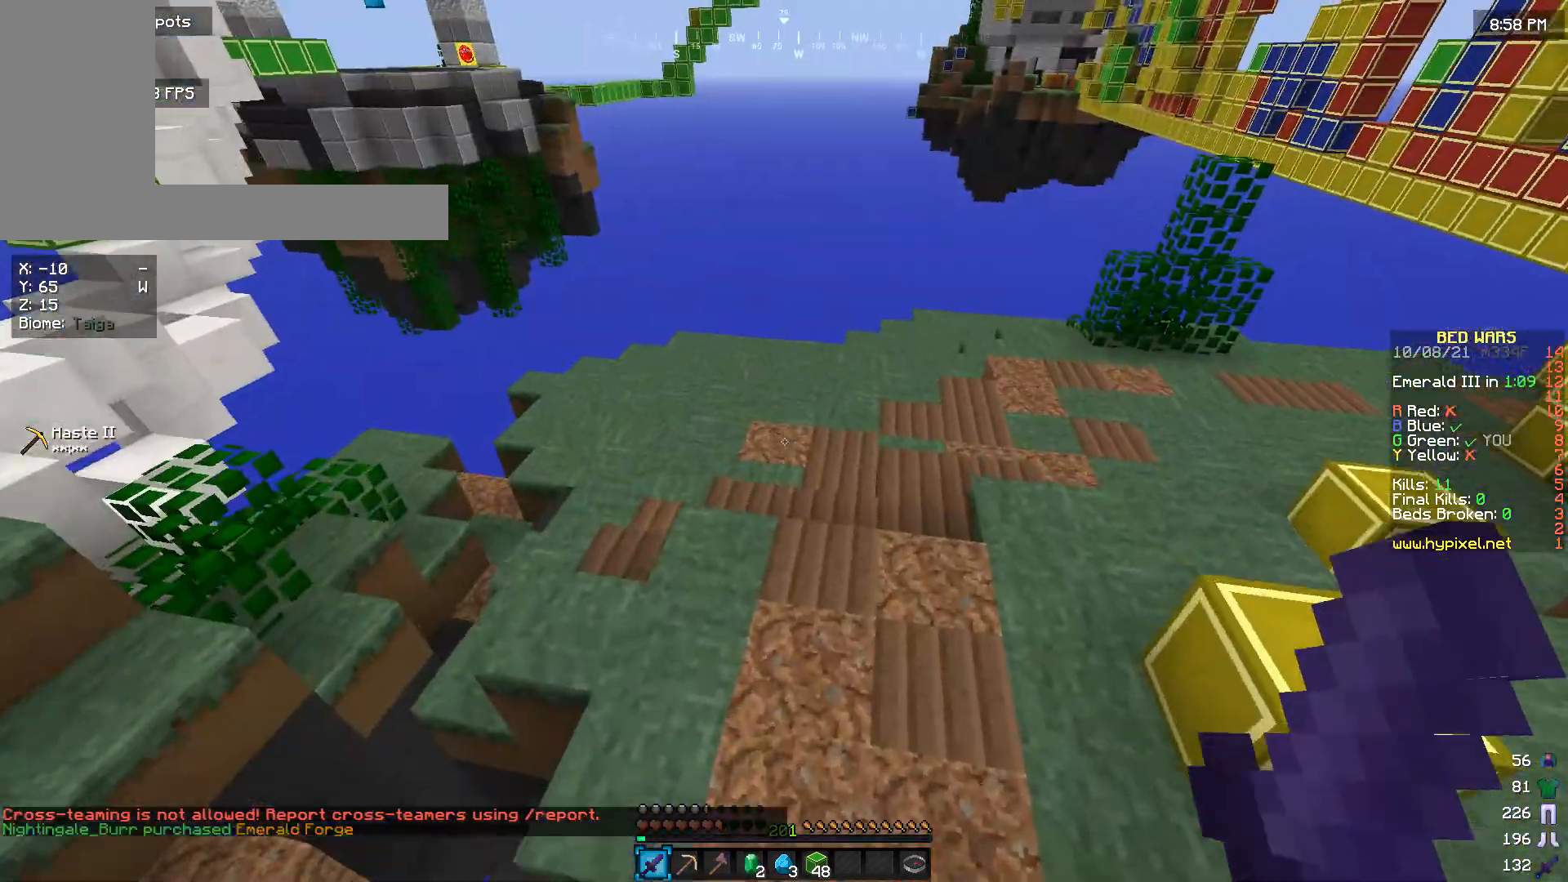
{"keys": ["w"], "mouse": [], "events": []}